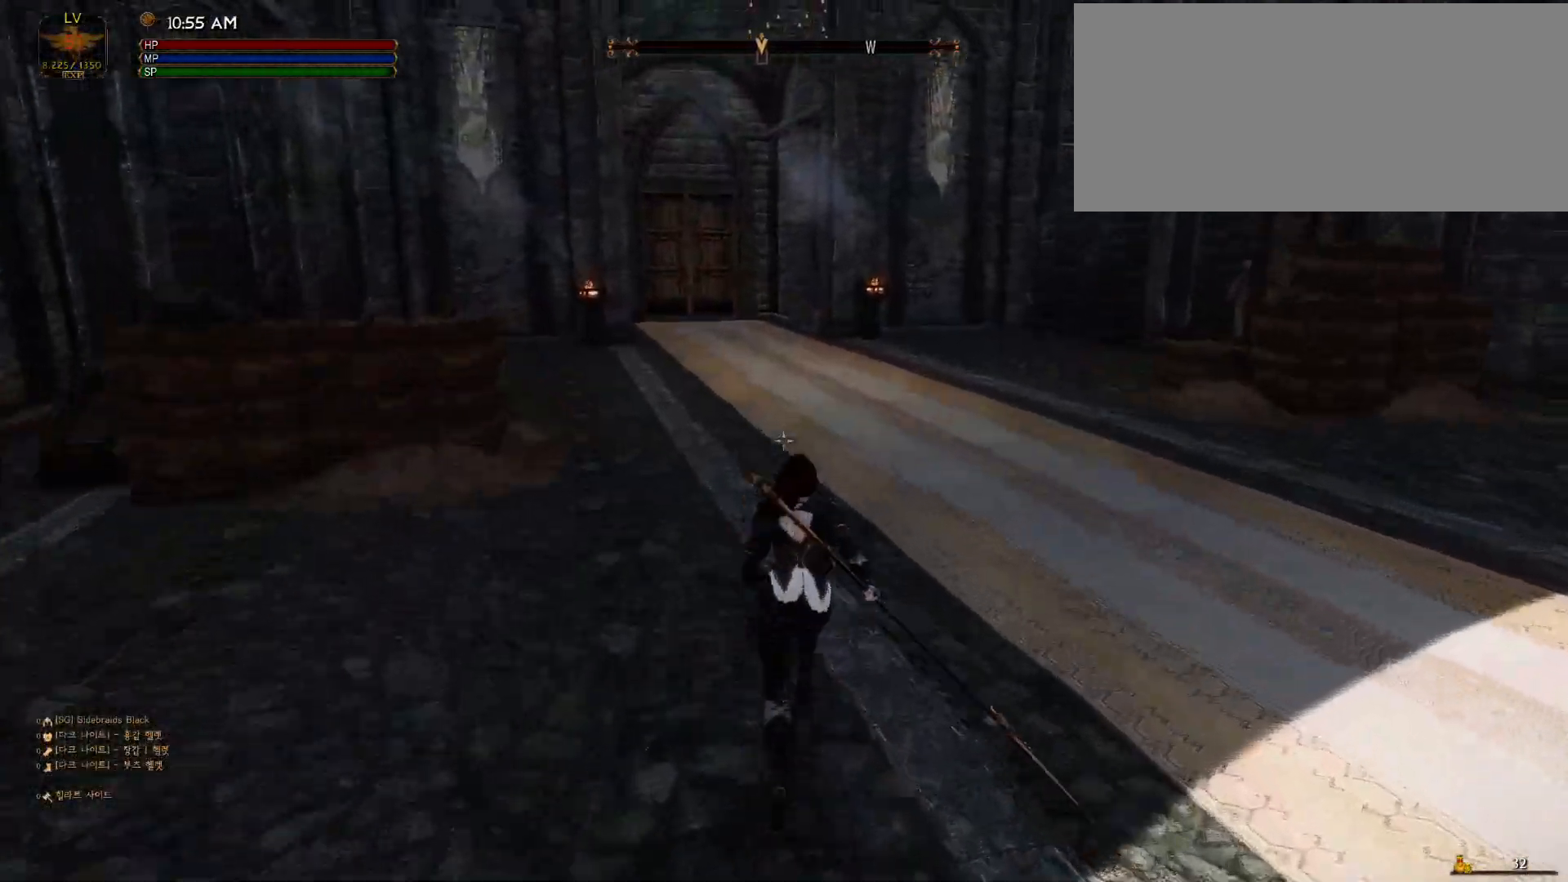
Gameplay with keyboard and mouse; each line is a JSON object with the keys and mouse buttons held at the frame after it. "events" lists presses ("down") and releases ("up") of "a", "ctrl", "d", "e", "f", "q", "r", "s", "shift", "space", "tab", "w", "mouse_left", "mouse_wheel", "mouse_right", "mouse_mb4" and "mouse_mb5" between this image and that frame as [ms after this image, input, new state], when the widget could be followed in between. "mouse_left", "mouse_wheel", "mouse_right", "mouse_mb4", "mouse_mb5" = the "left", "wheel", "right", "mb4", "mb5" buttons of the "mouse" list. No other keys are recorded. "wheel" means that the mouse wheel is clicked or scrolled. Mouse movement is not recorded.
{"keys": ["w"], "mouse": [], "events": []}
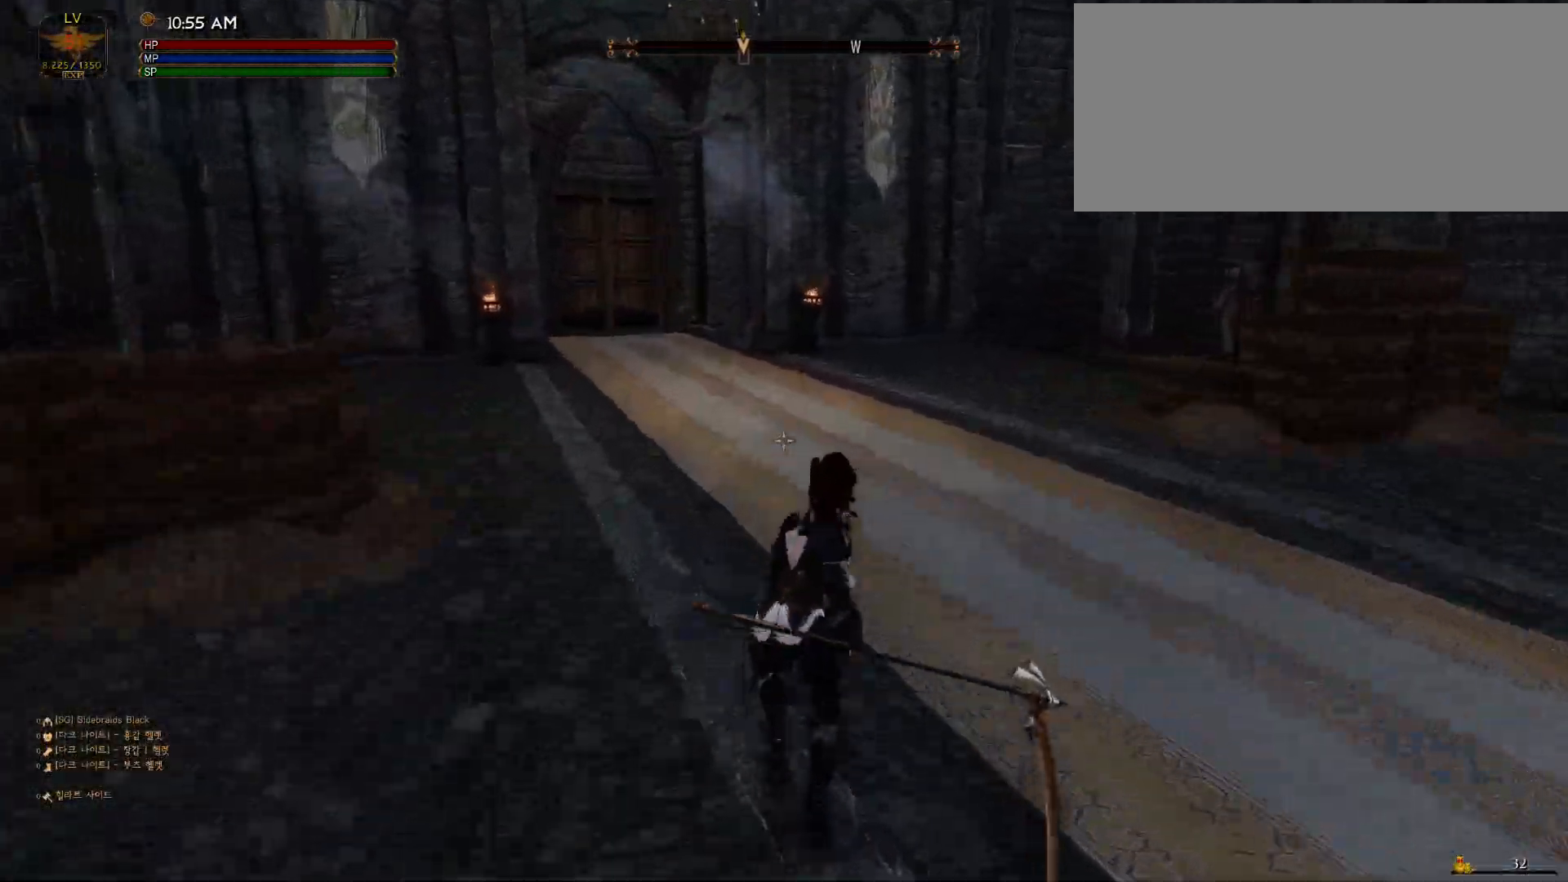
{"keys": ["w"], "mouse": [], "events": [[33, "mouse_left", "down"], [67, "mouse_right", "down"], [233, "mouse_left", "up"], [233, "mouse_right", "up"]]}
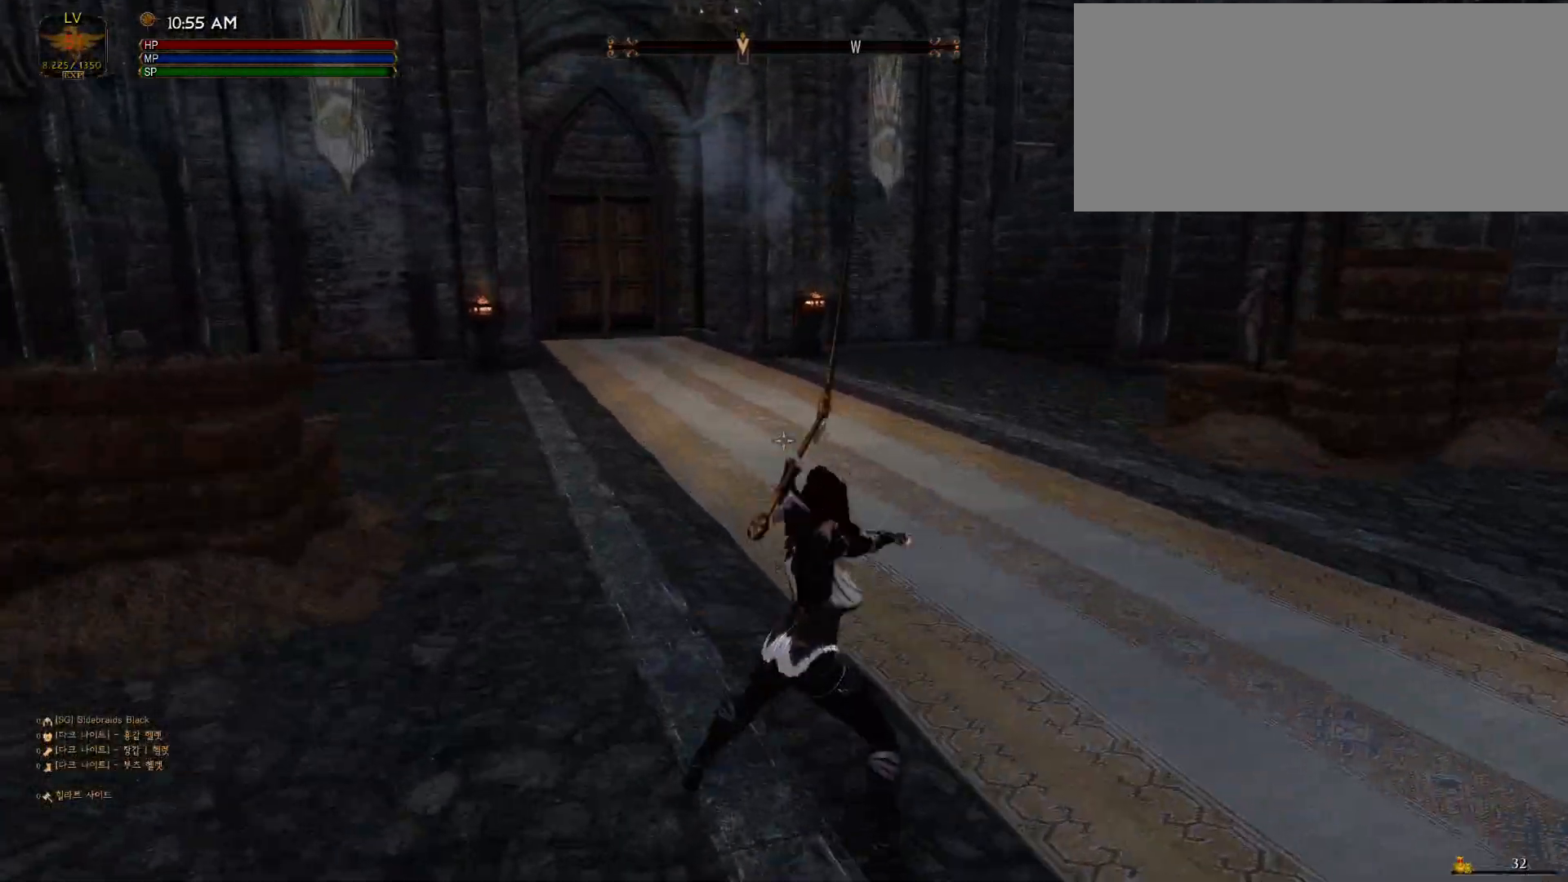
{"keys": ["w"], "mouse": [], "events": []}
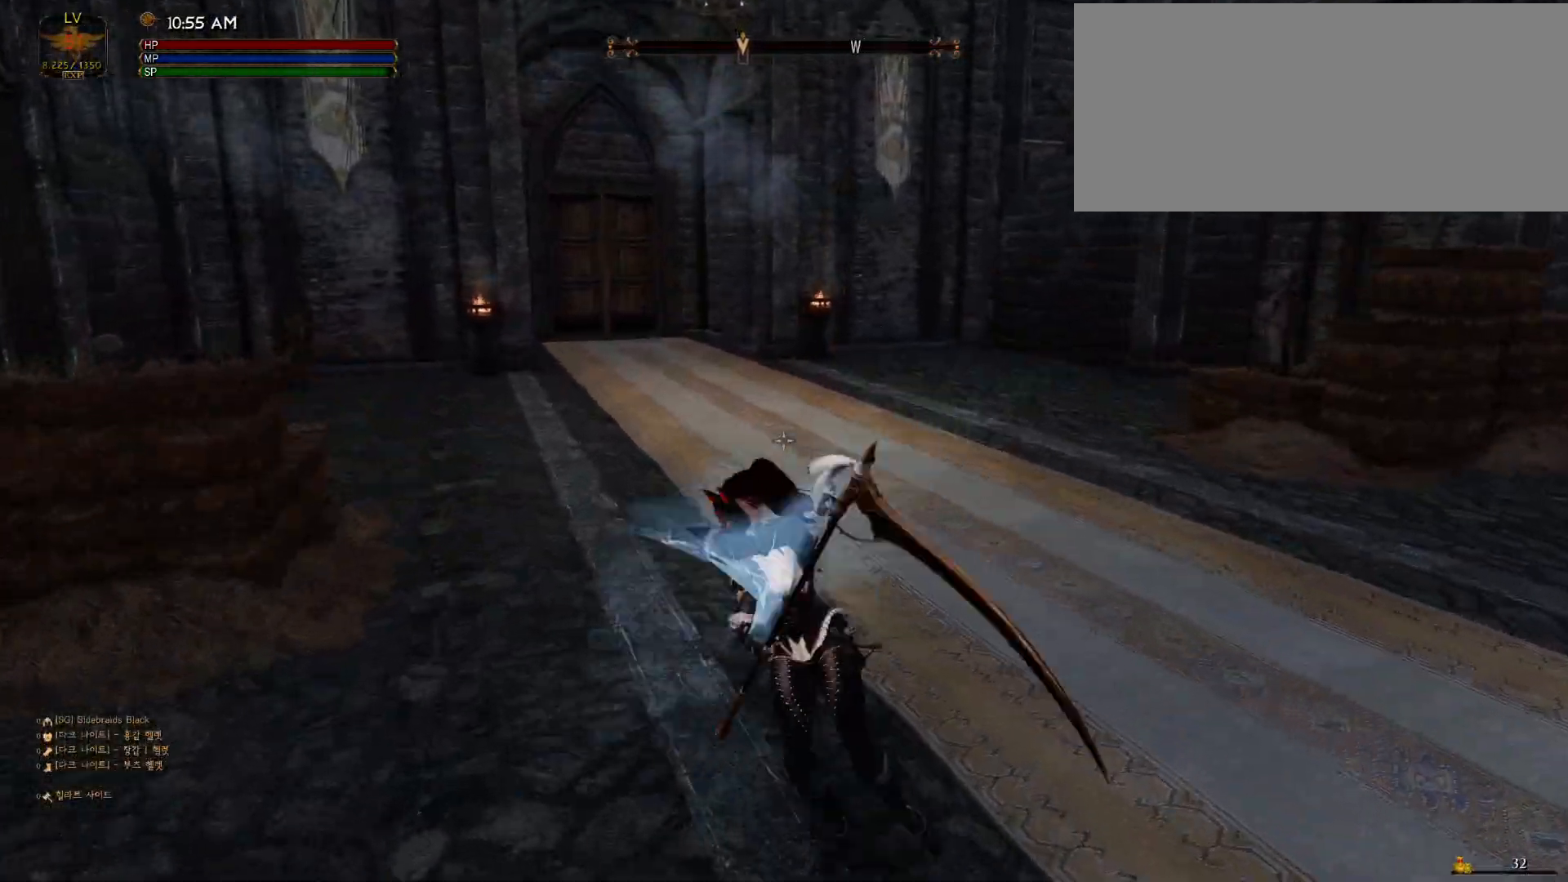
{"keys": [], "mouse": [], "events": [[167, "w", "up"]]}
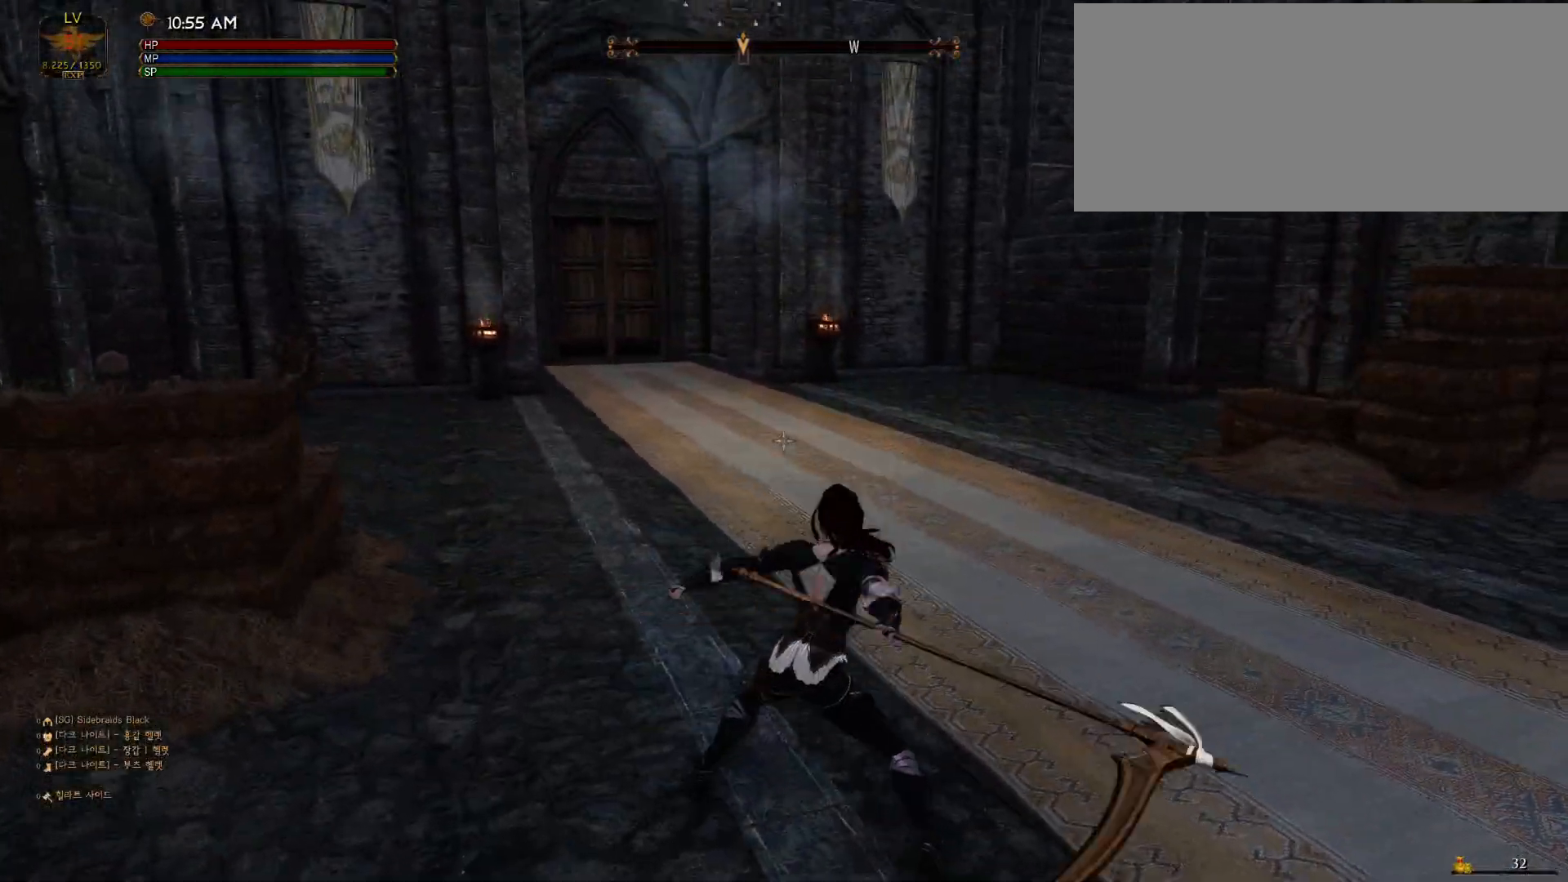
{"keys": [], "mouse": [], "events": []}
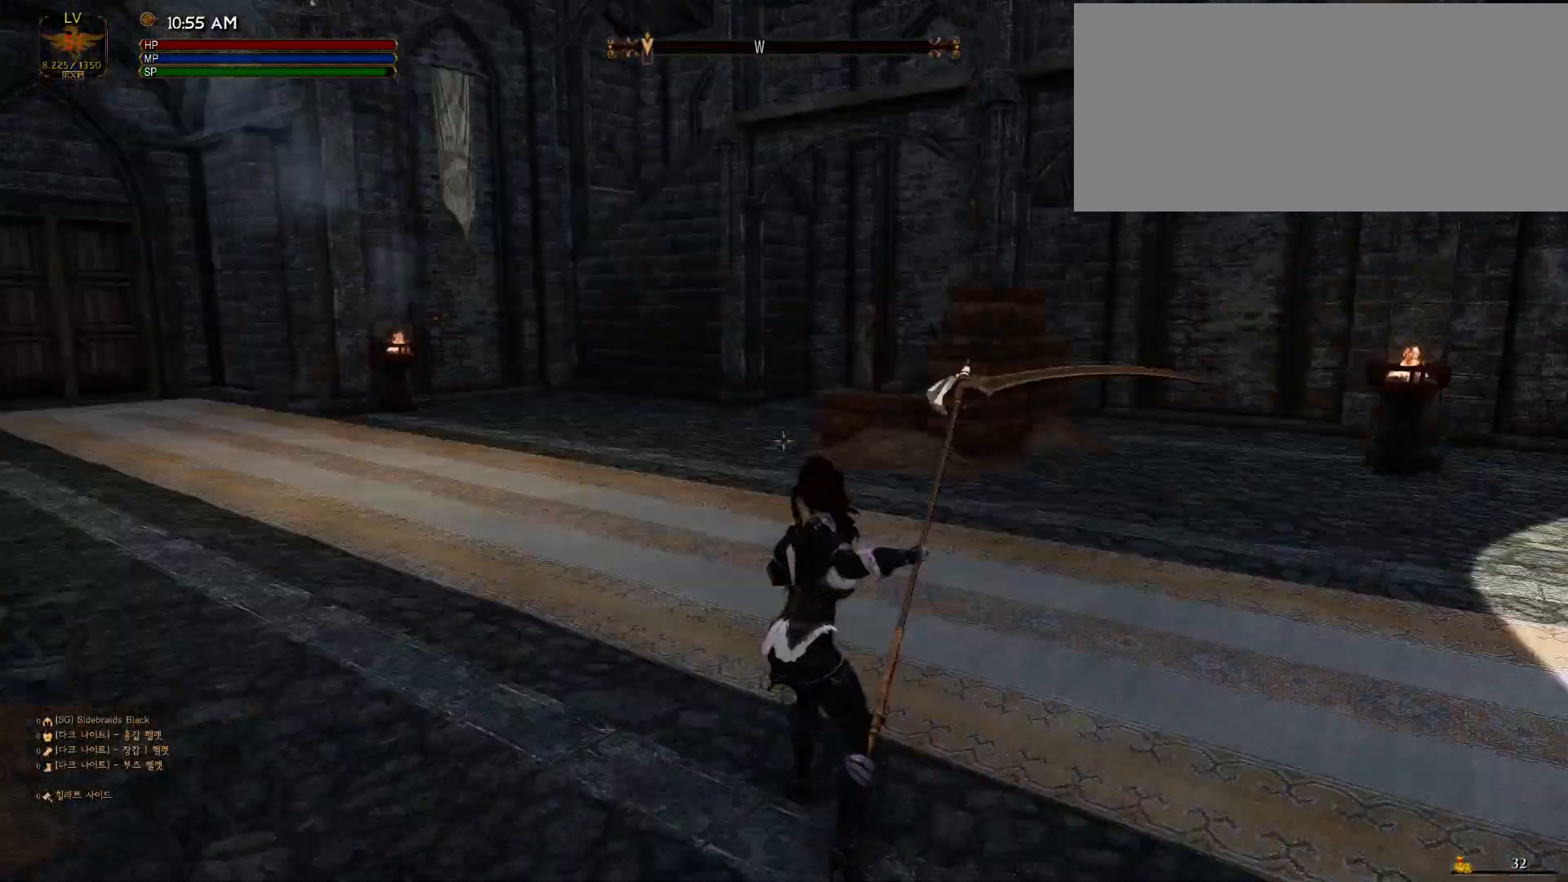
{"keys": ["shift", "w"], "mouse": [], "events": [[100, "w", "down"], [400, "shift", "down"]]}
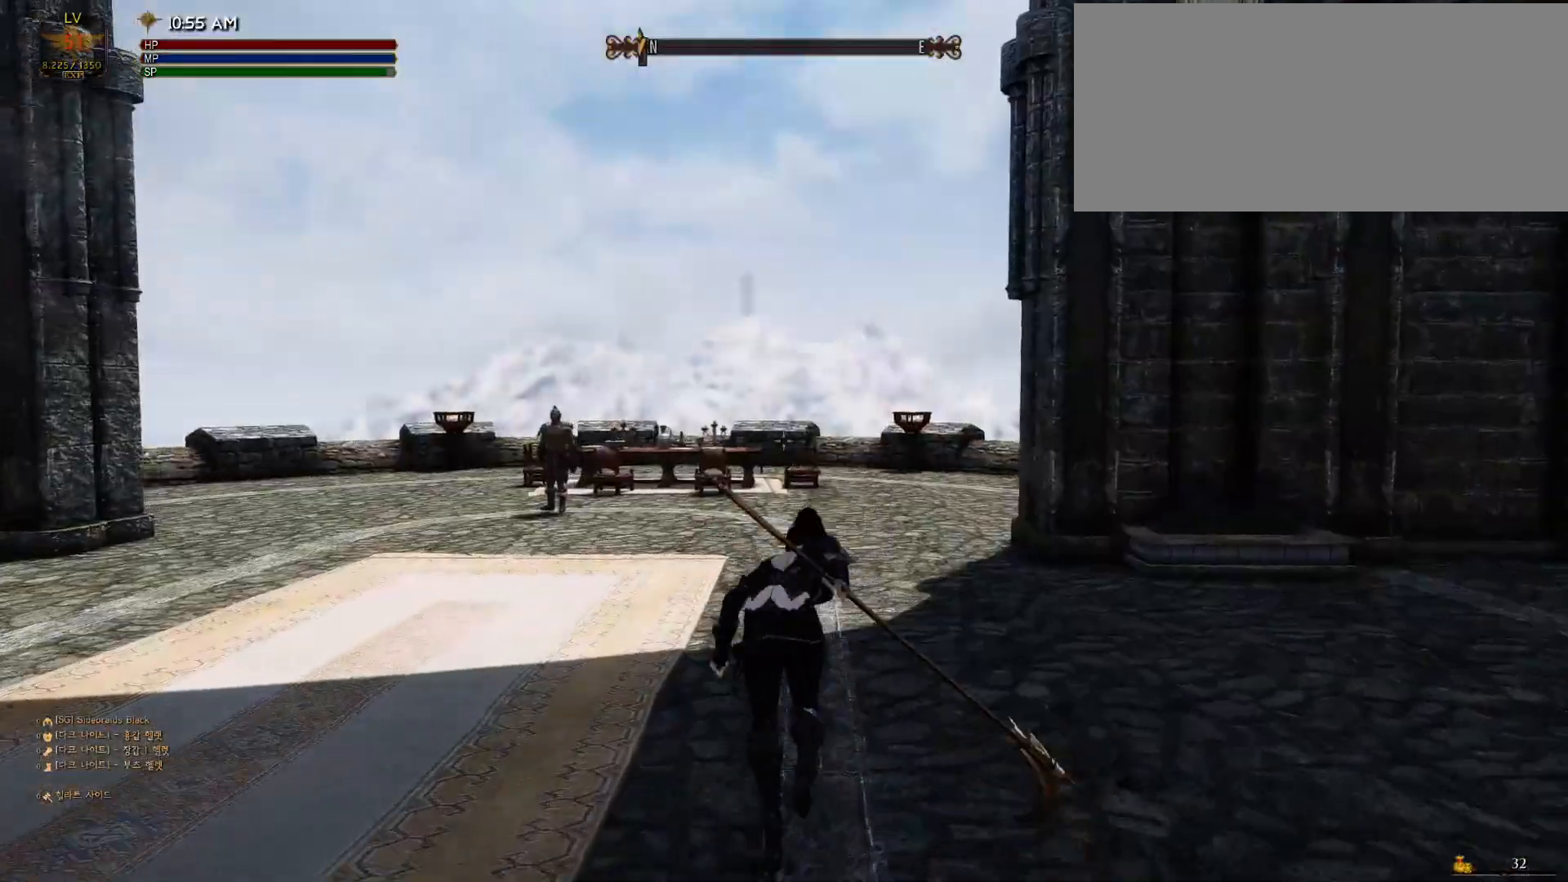
{"keys": ["shift", "w"], "mouse": [], "events": []}
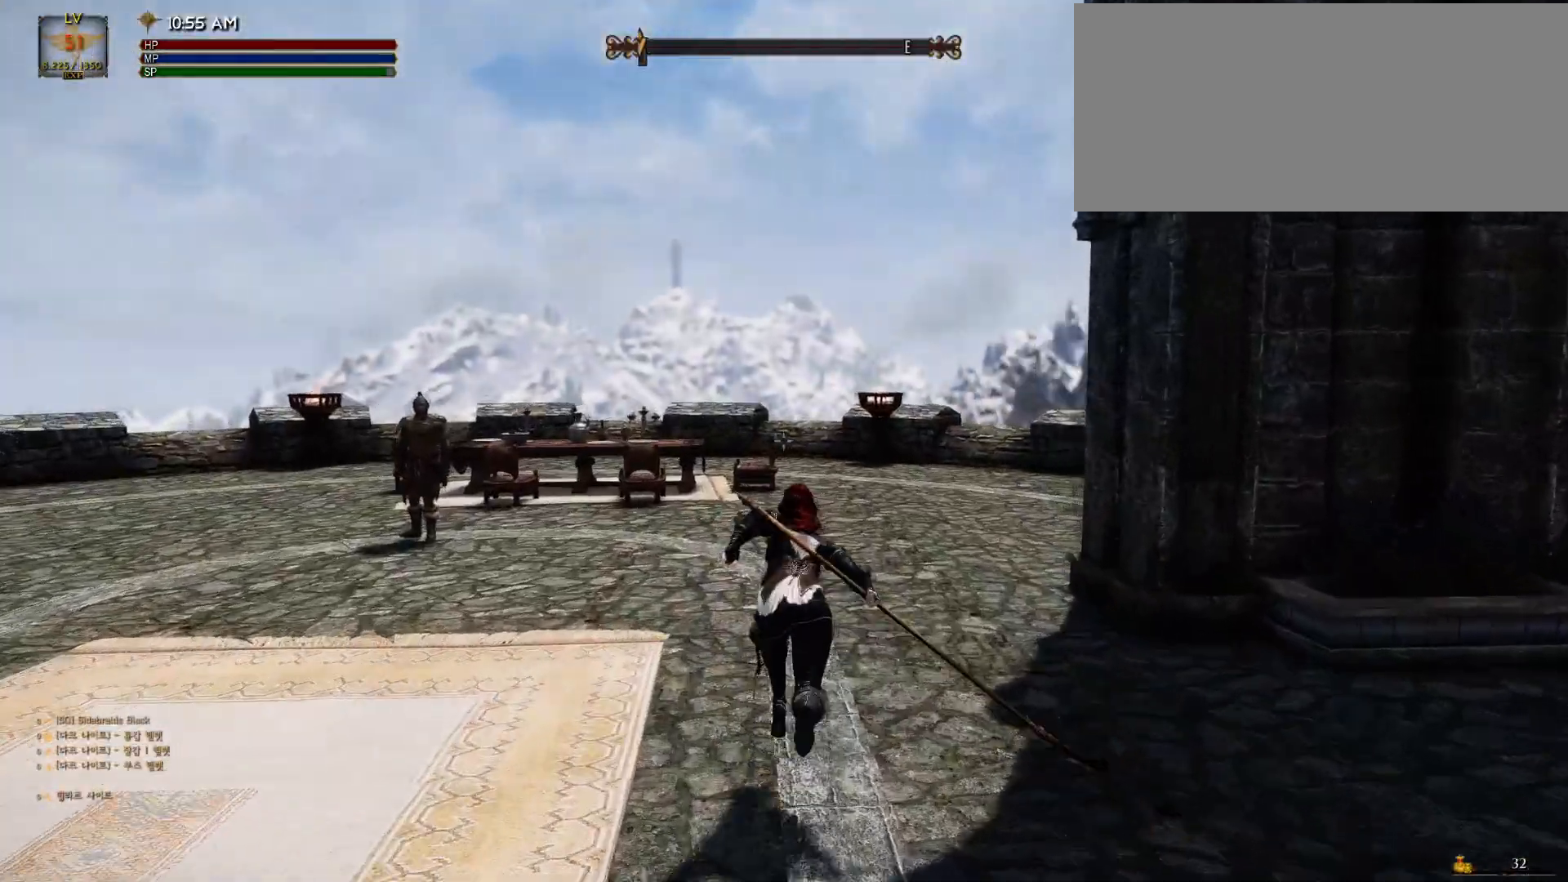
{"keys": [], "mouse": [], "events": [[133, "shift", "up"], [367, "w", "up"]]}
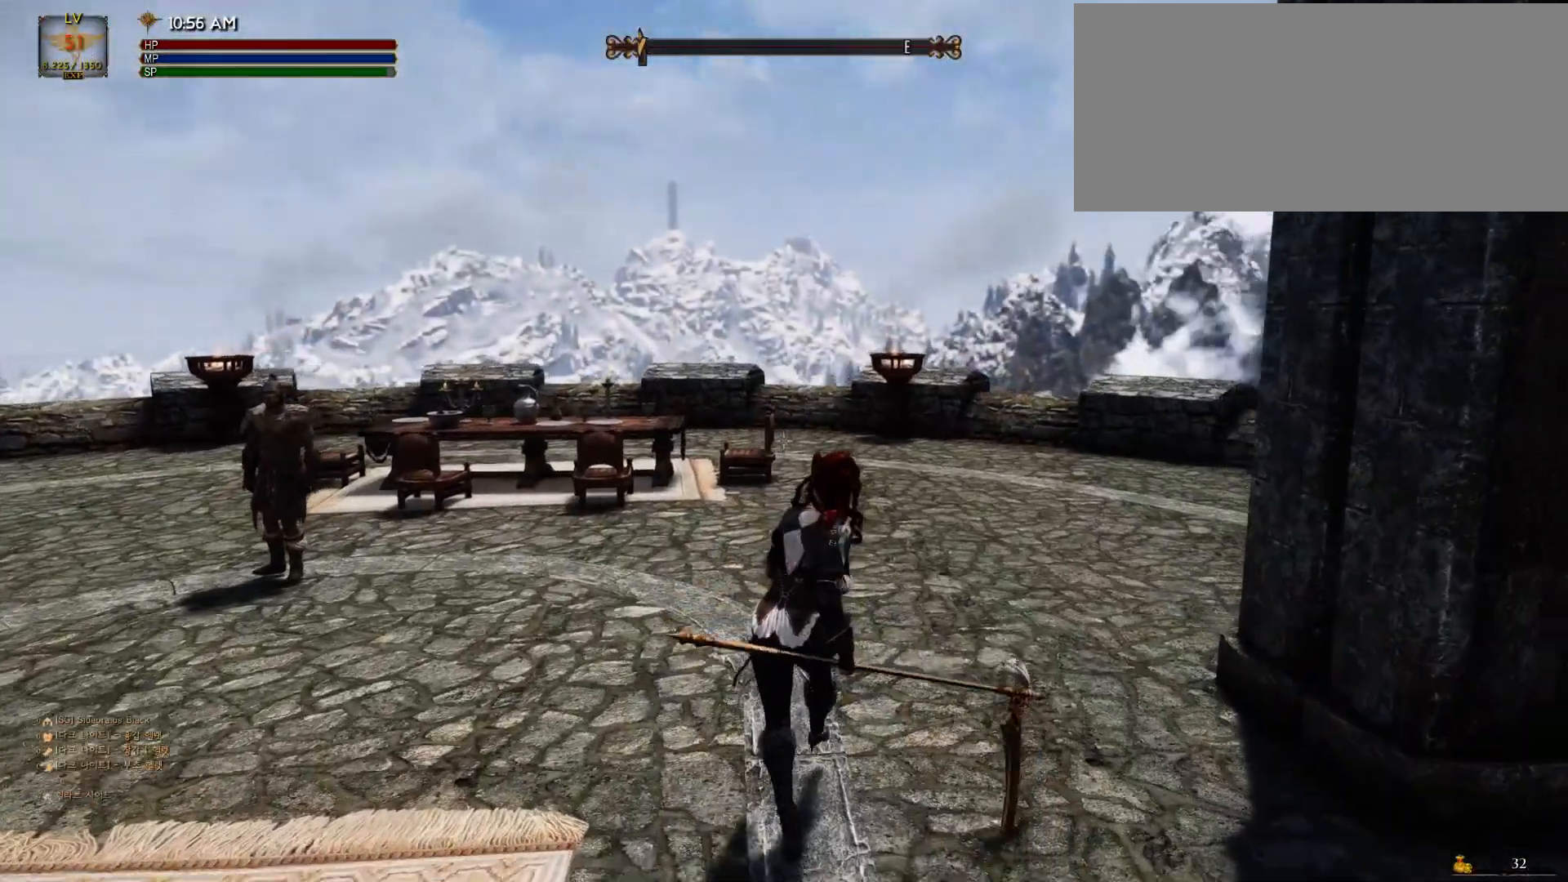
{"keys": [], "mouse": ["left"], "events": [[133, "tab", "down"], [233, "tab", "up"], [467, "mouse_left", "down"]]}
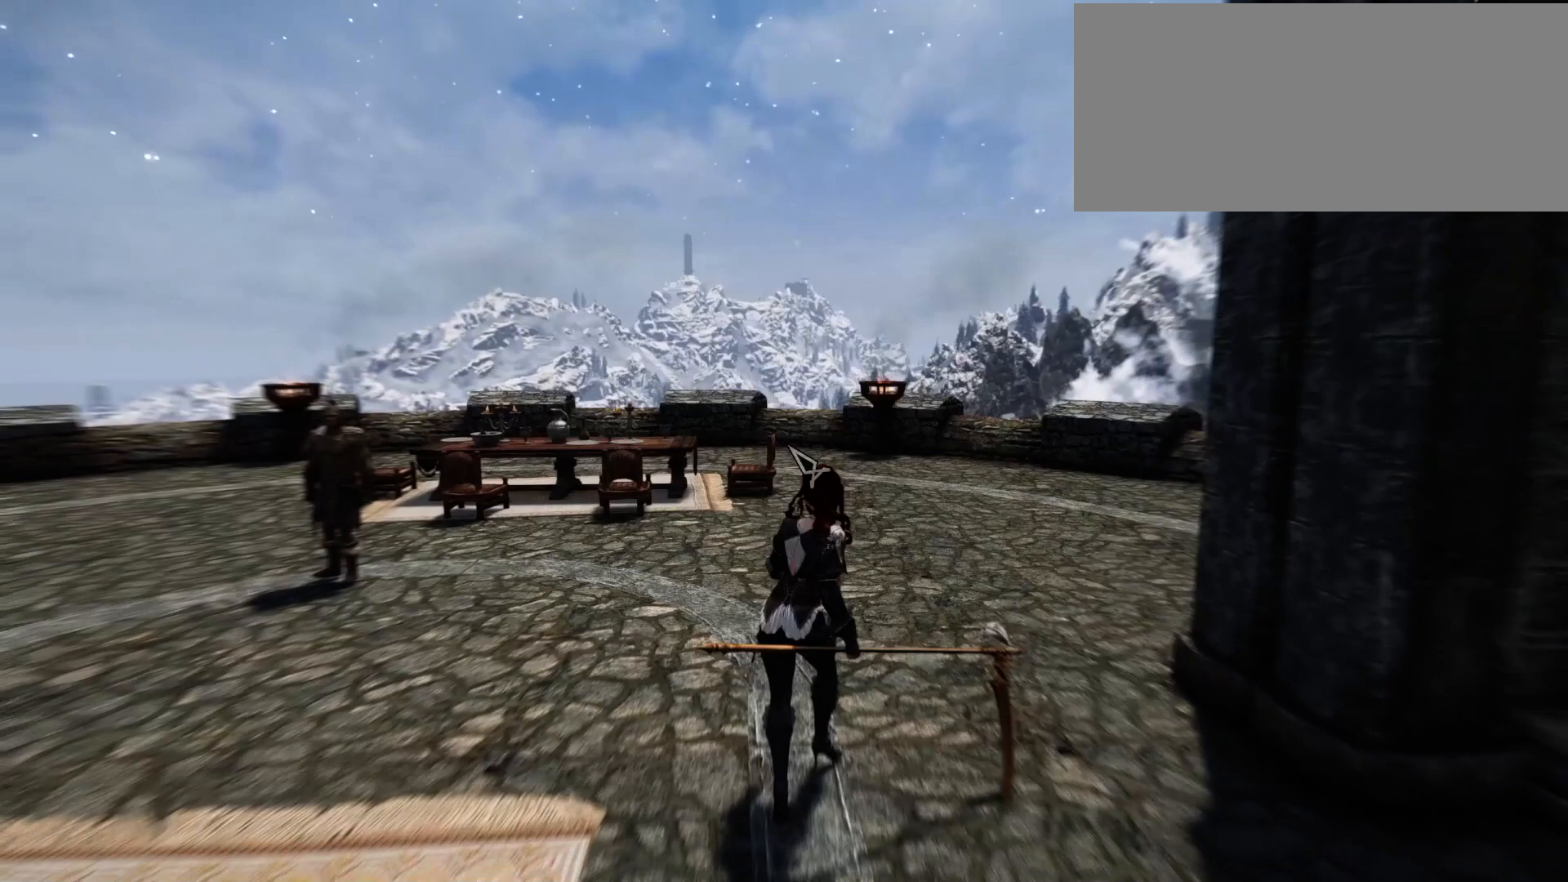
{"keys": [], "mouse": [], "events": [[67, "mouse_left", "up"]]}
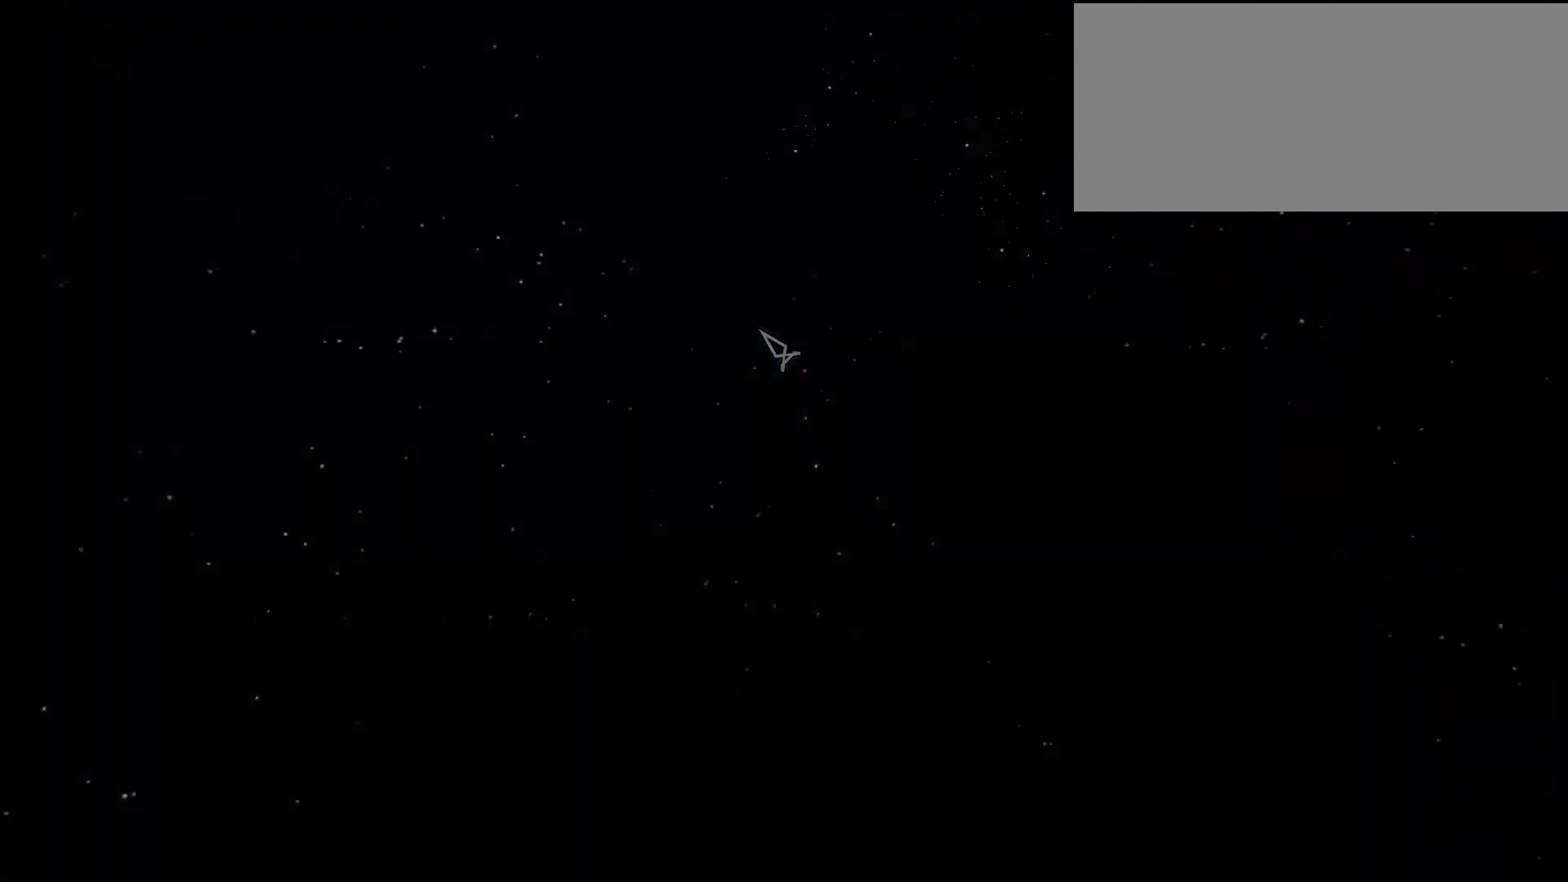
{"keys": [], "mouse": [], "events": []}
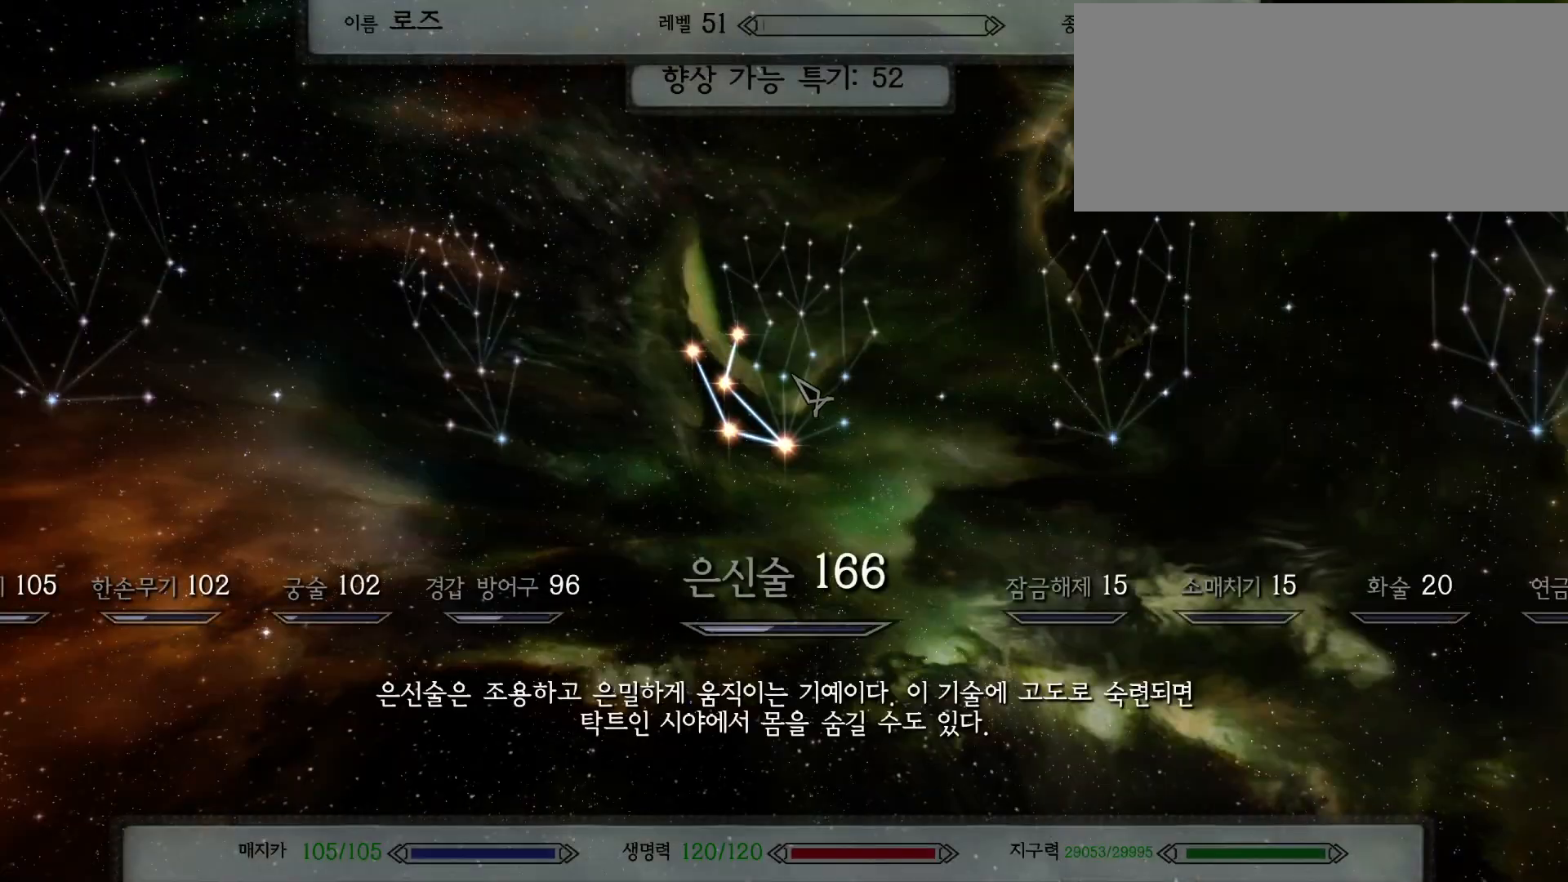
{"keys": [], "mouse": [], "events": [[200, "mouse_left", "down"], [300, "mouse_left", "up"]]}
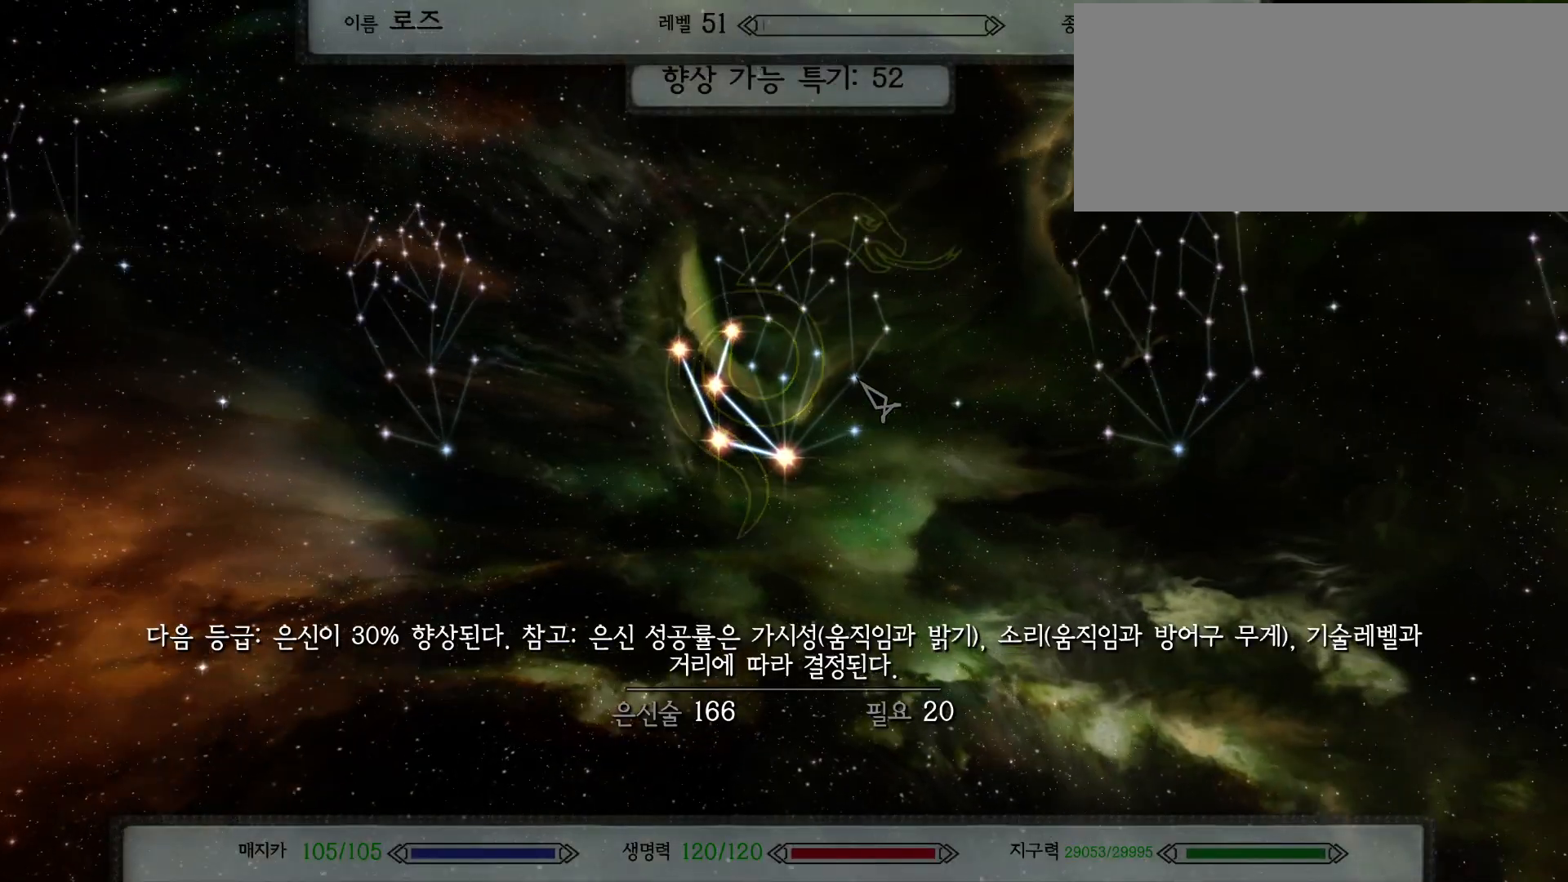
{"keys": [], "mouse": [], "events": []}
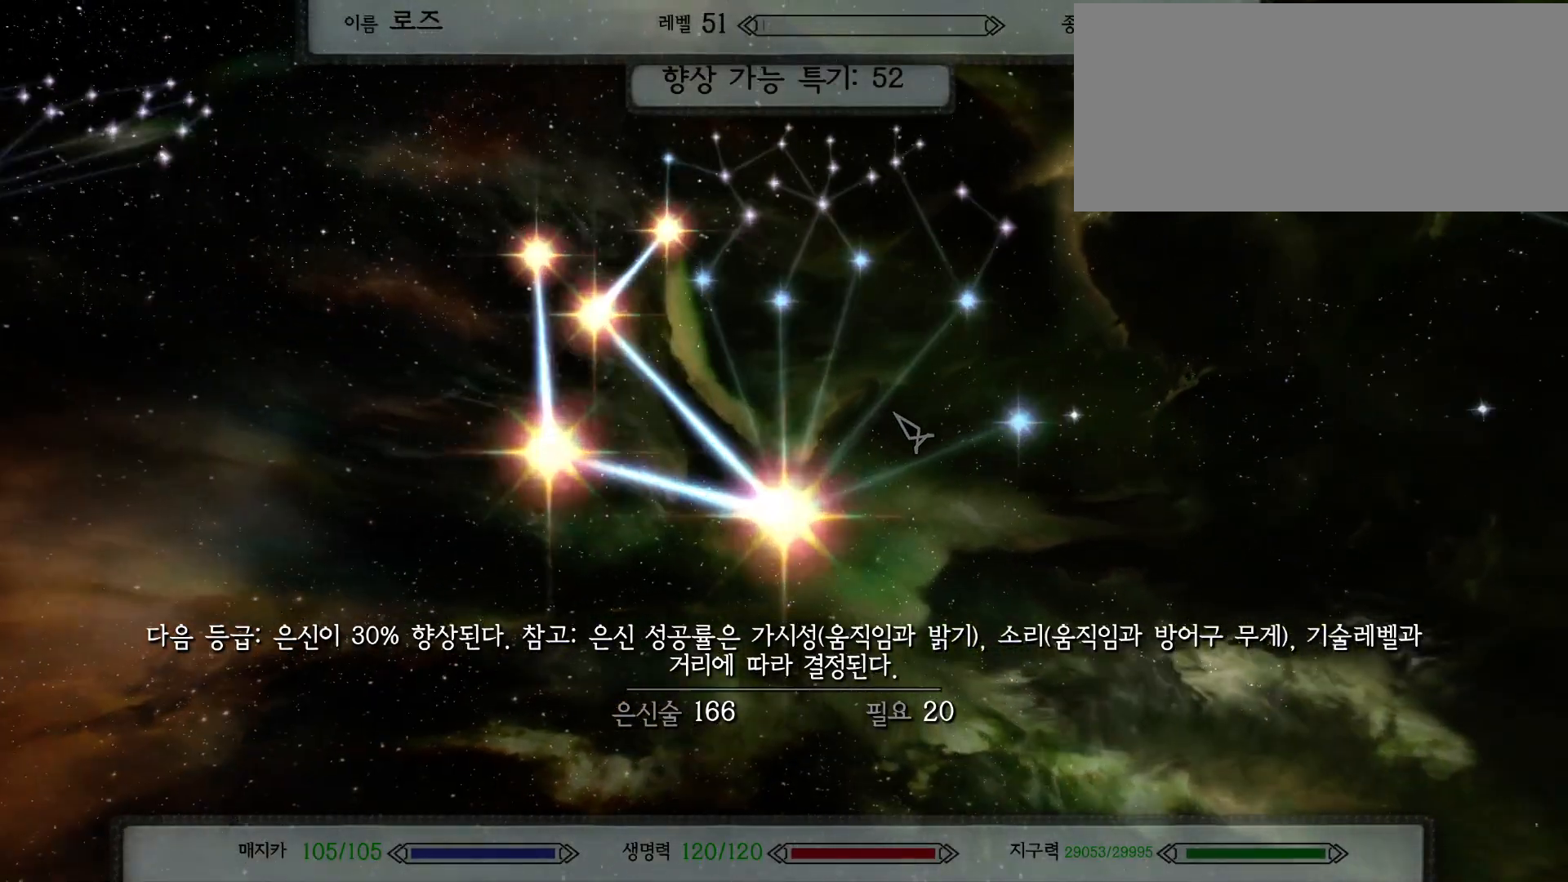
{"keys": [], "mouse": [], "events": []}
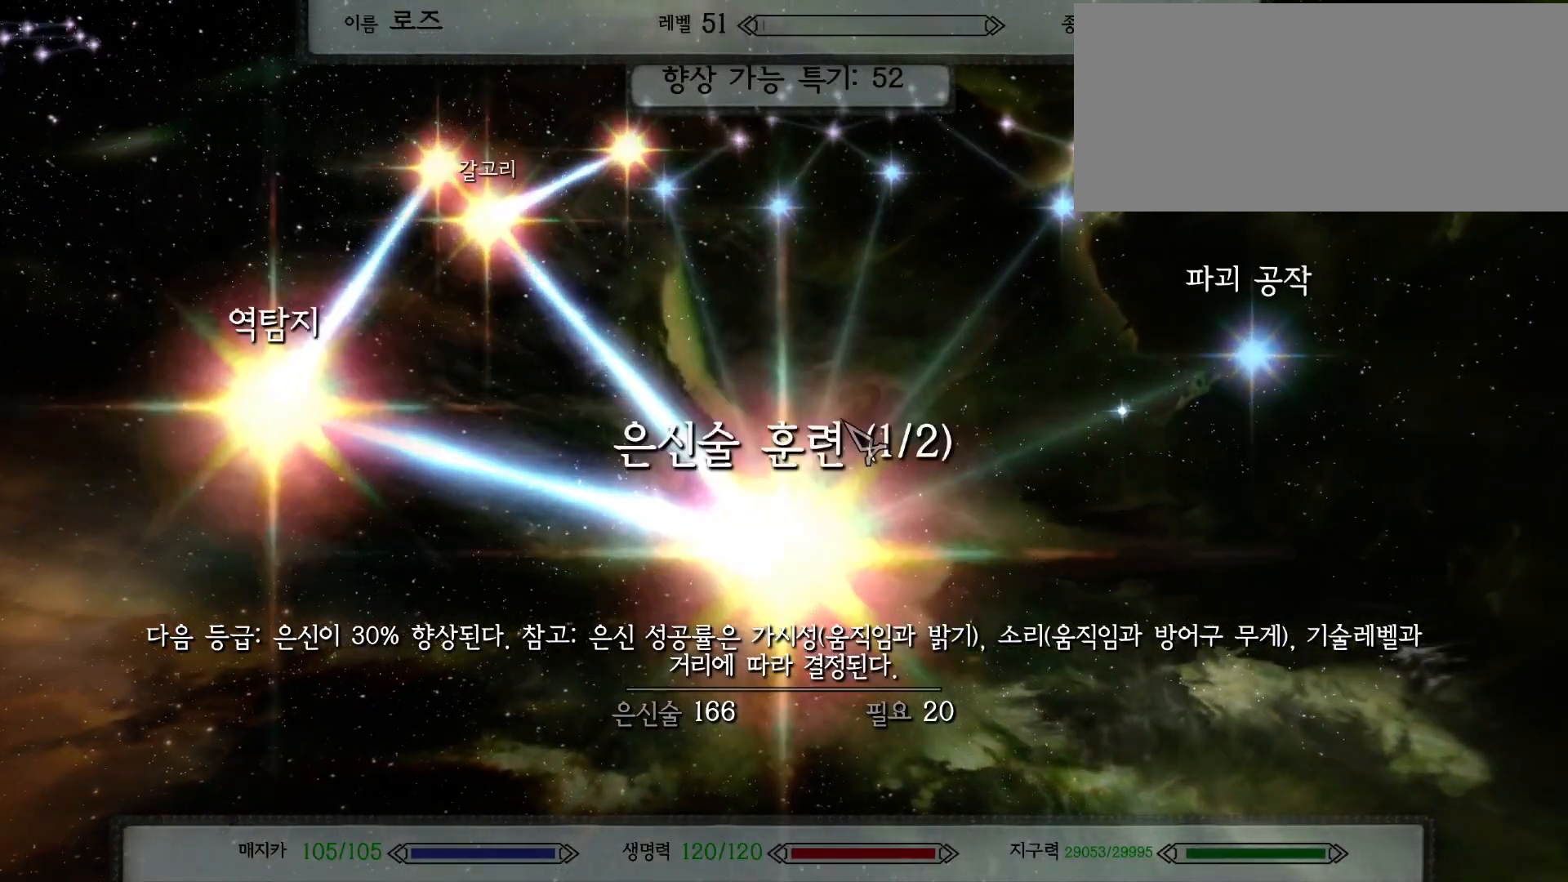
{"keys": [], "mouse": [], "events": [[267, "s", "down"], [367, "s", "up"]]}
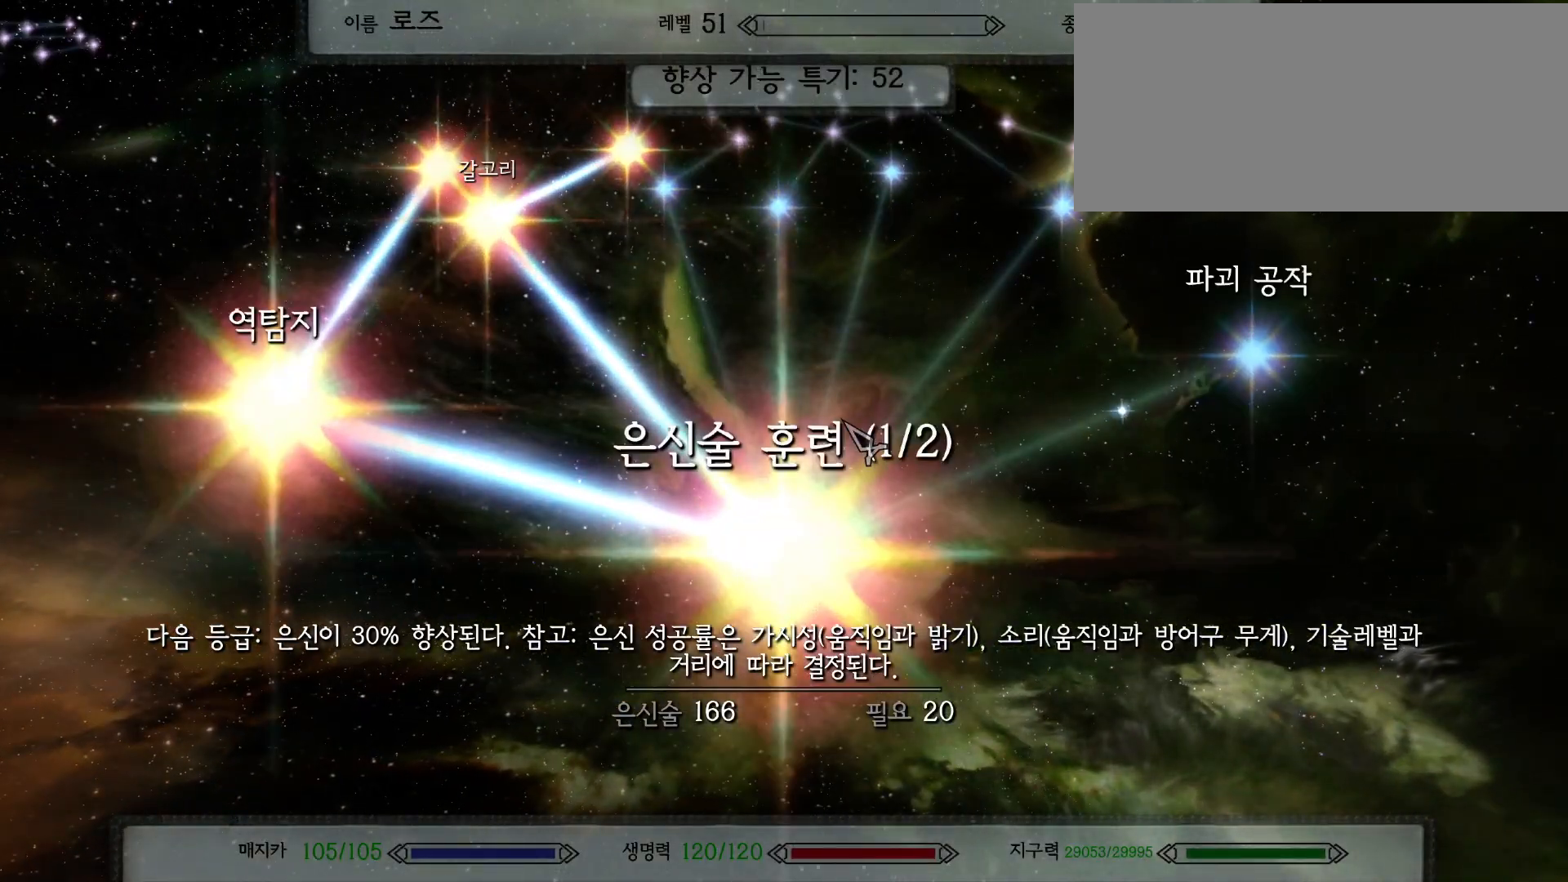
{"keys": [], "mouse": ["wheel"], "events": [[500, "mouse_wheel", "down"]]}
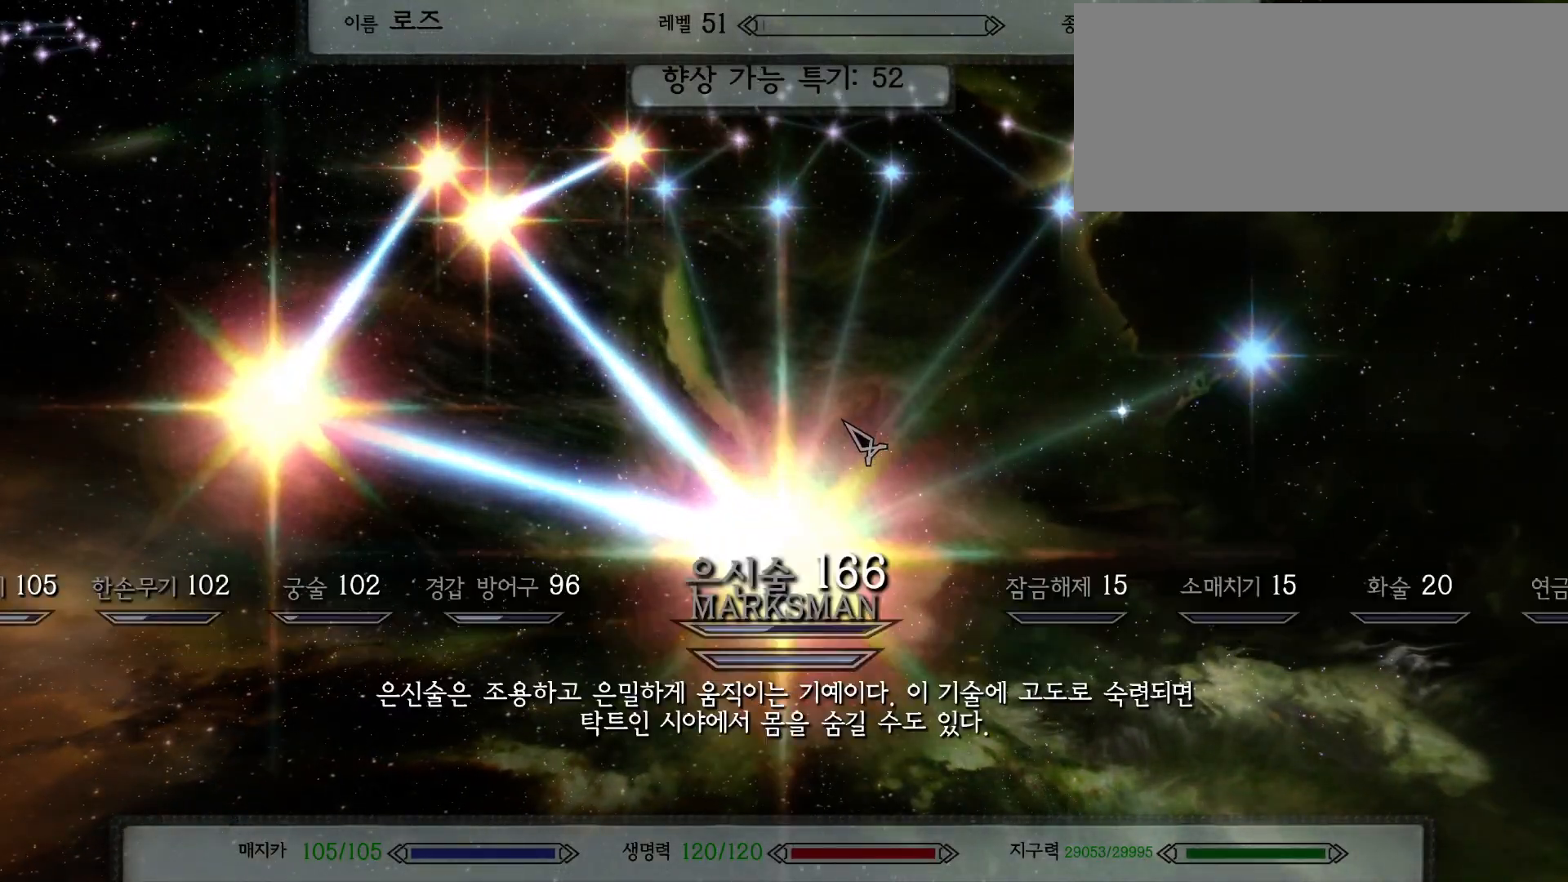
{"keys": [], "mouse": [], "events": [[433, "mouse_wheel", "up"]]}
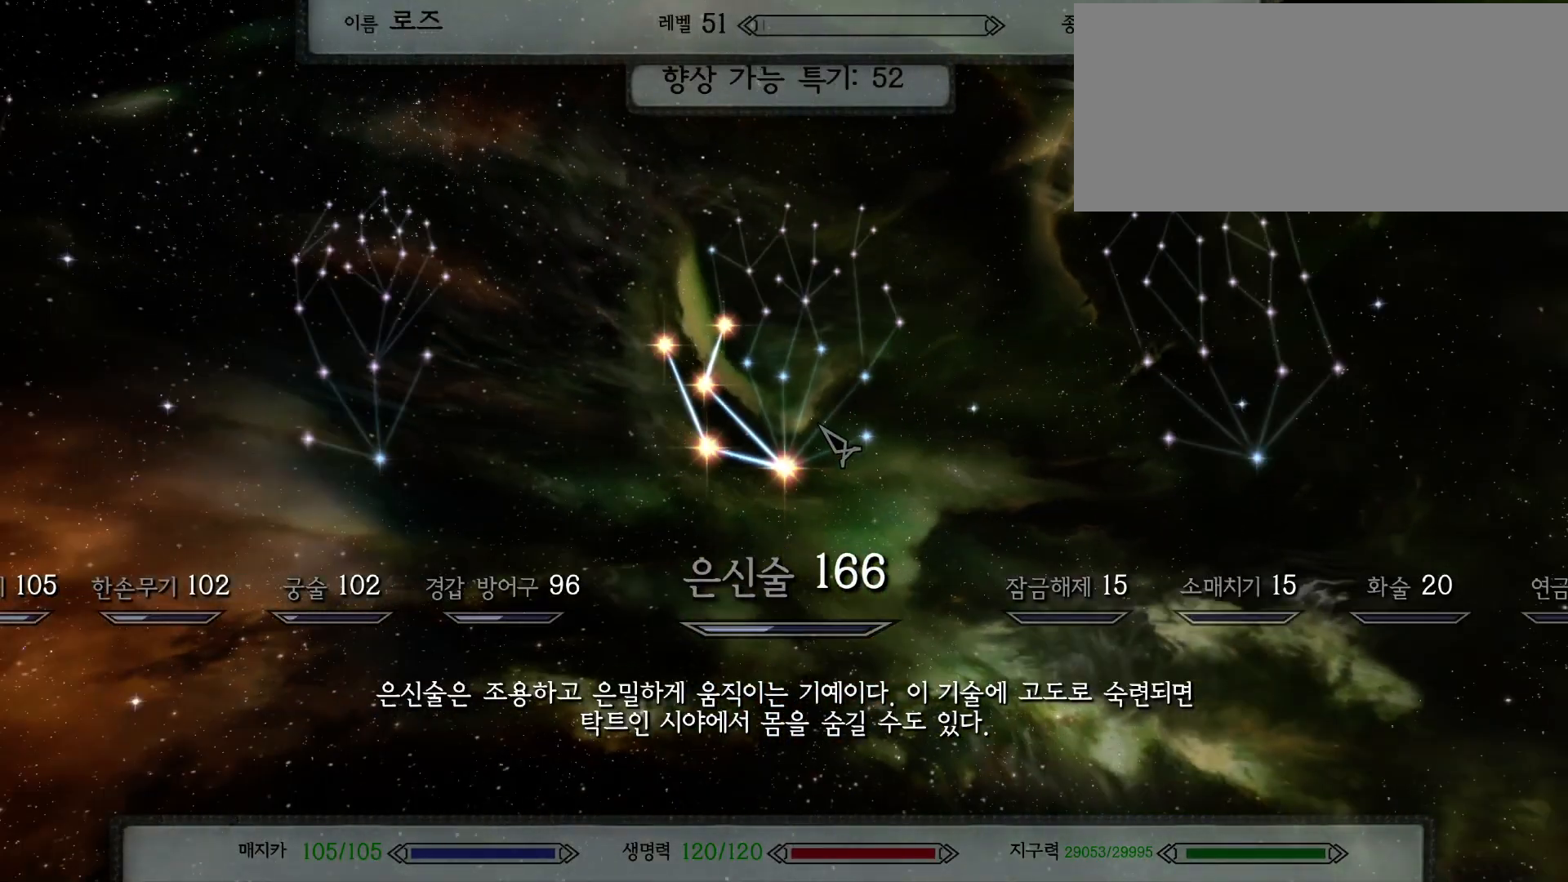
{"keys": ["a"], "mouse": [], "events": [[400, "a", "down"]]}
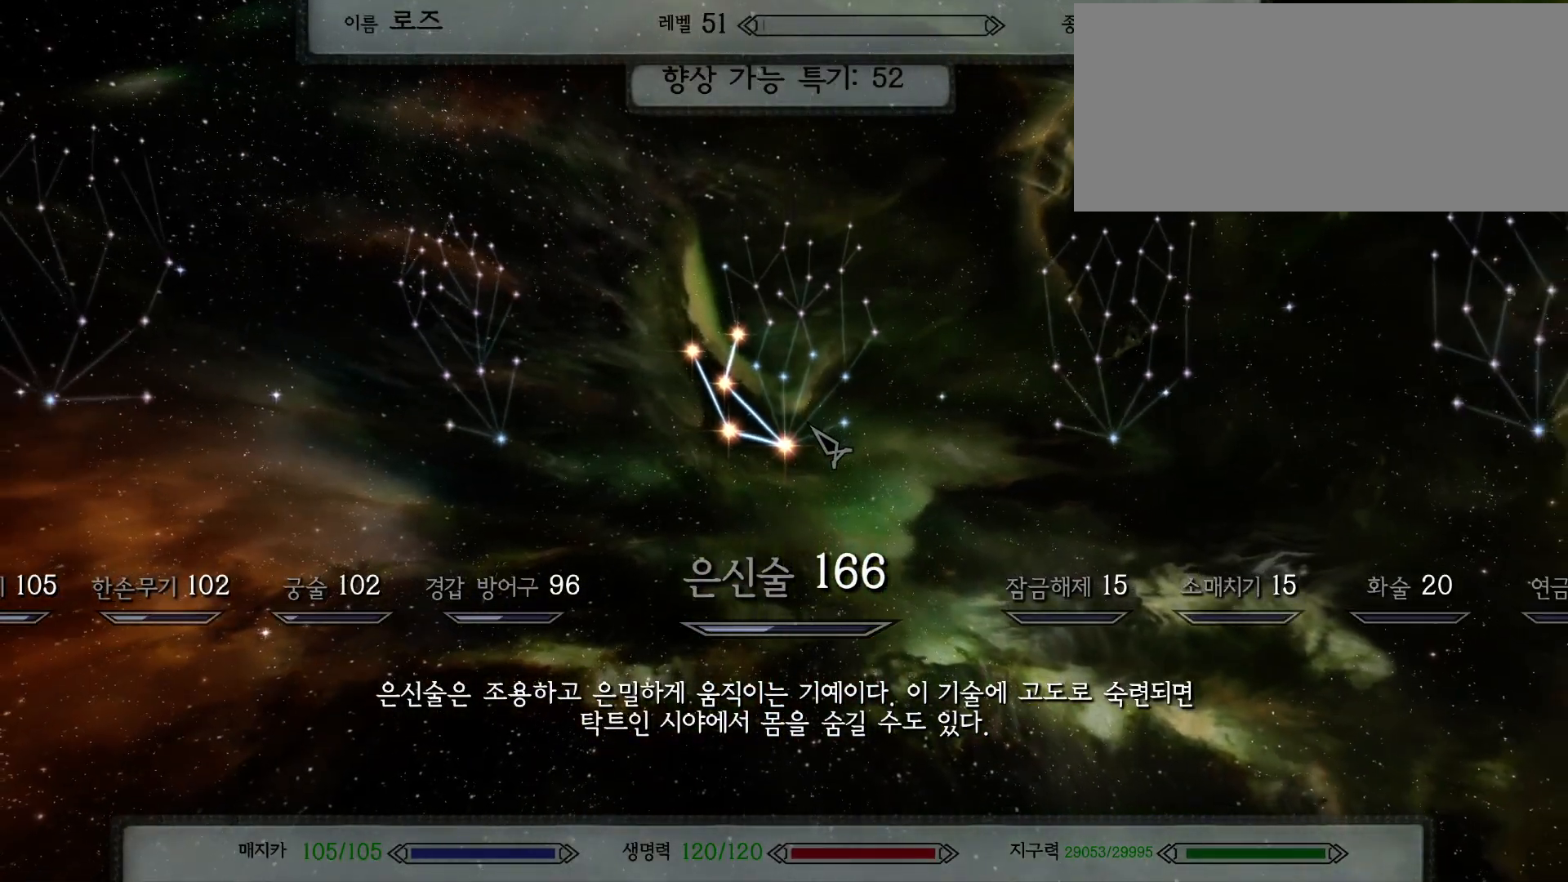
{"keys": ["a"], "mouse": [], "events": [[67, "a", "up"], [200, "a", "down"]]}
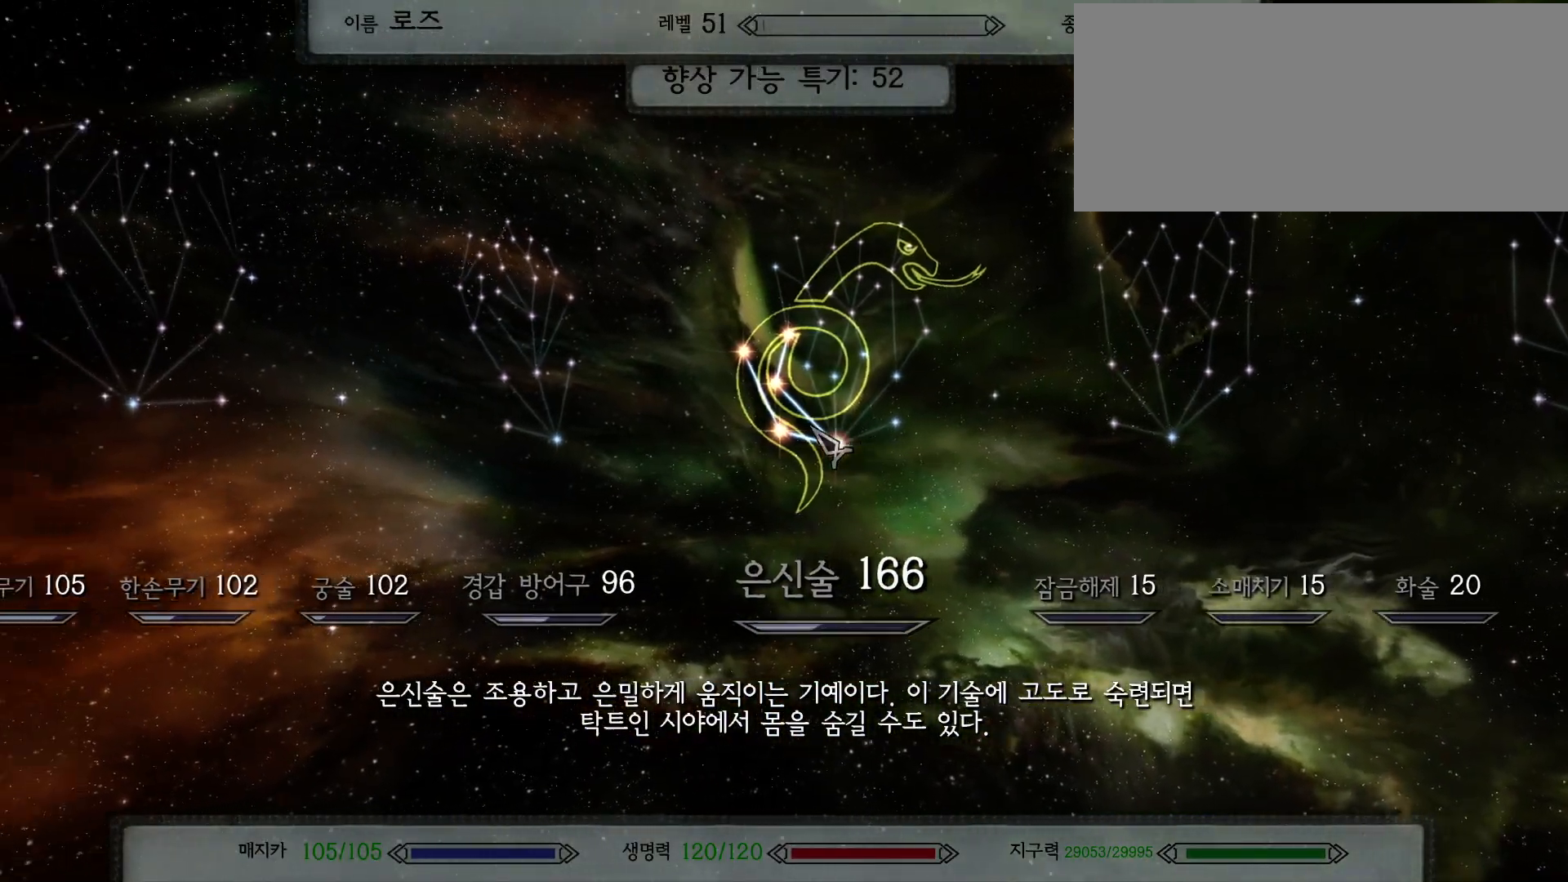
{"keys": ["a"], "mouse": [], "events": []}
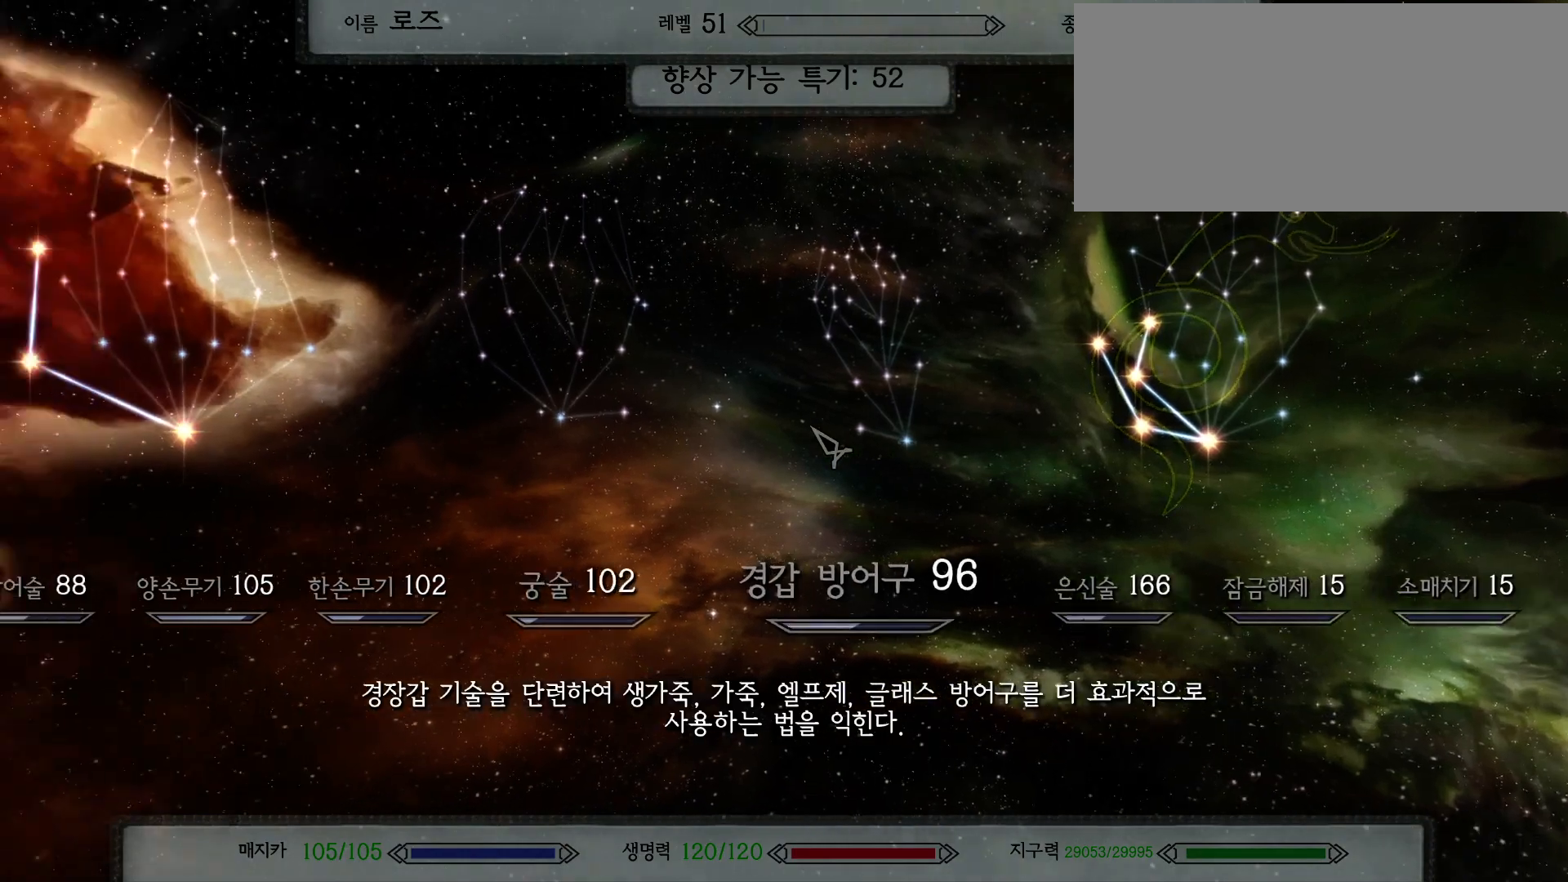
{"keys": [], "mouse": [], "events": [[367, "a", "up"]]}
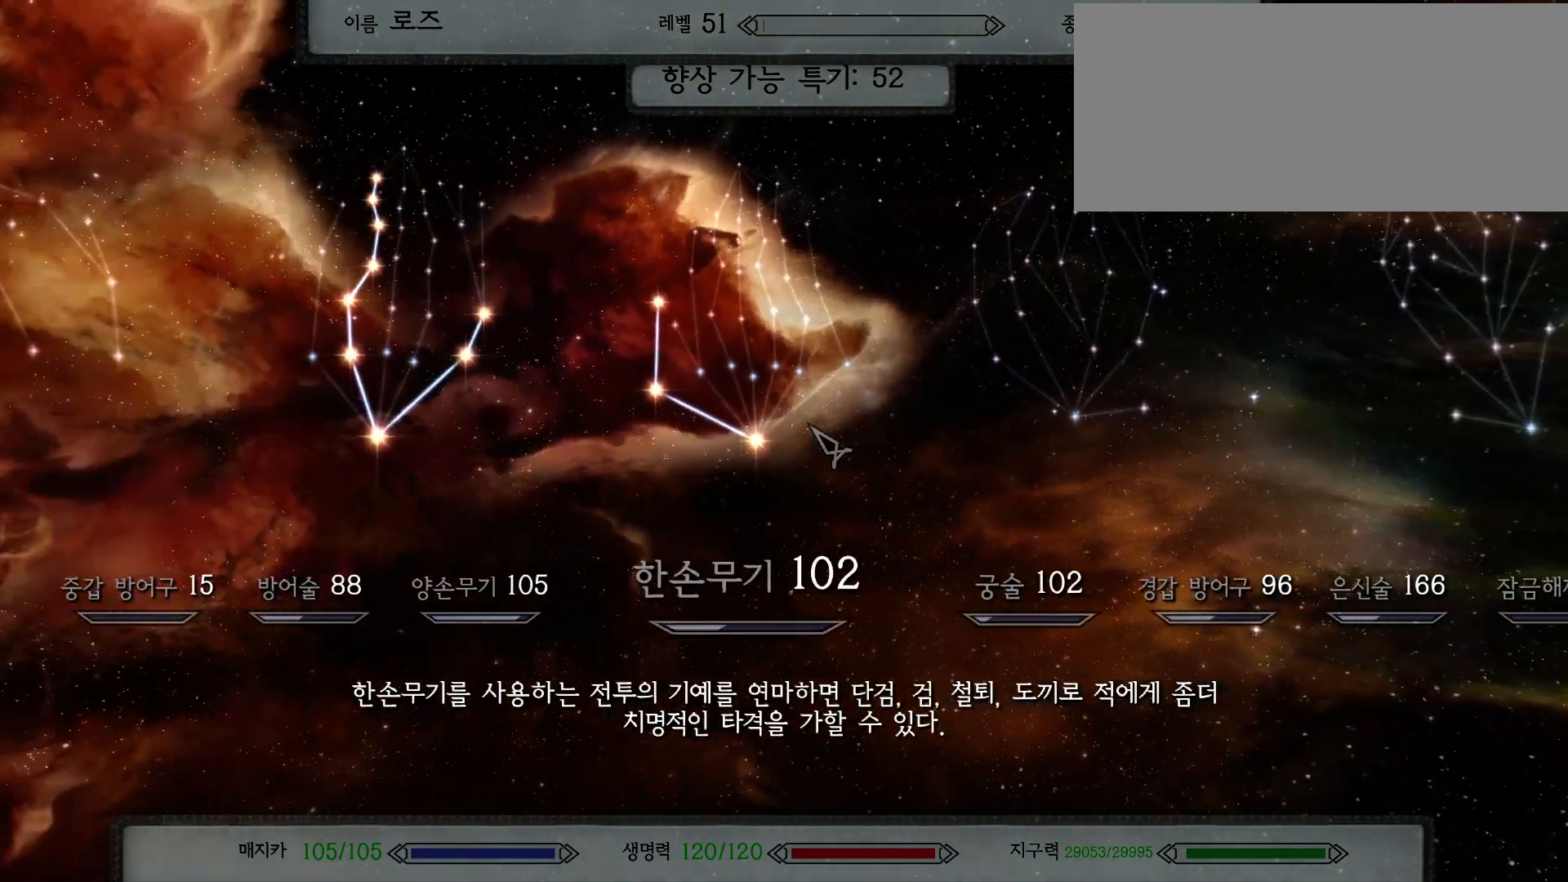
{"keys": [], "mouse": ["left"], "events": [[433, "mouse_left", "down"]]}
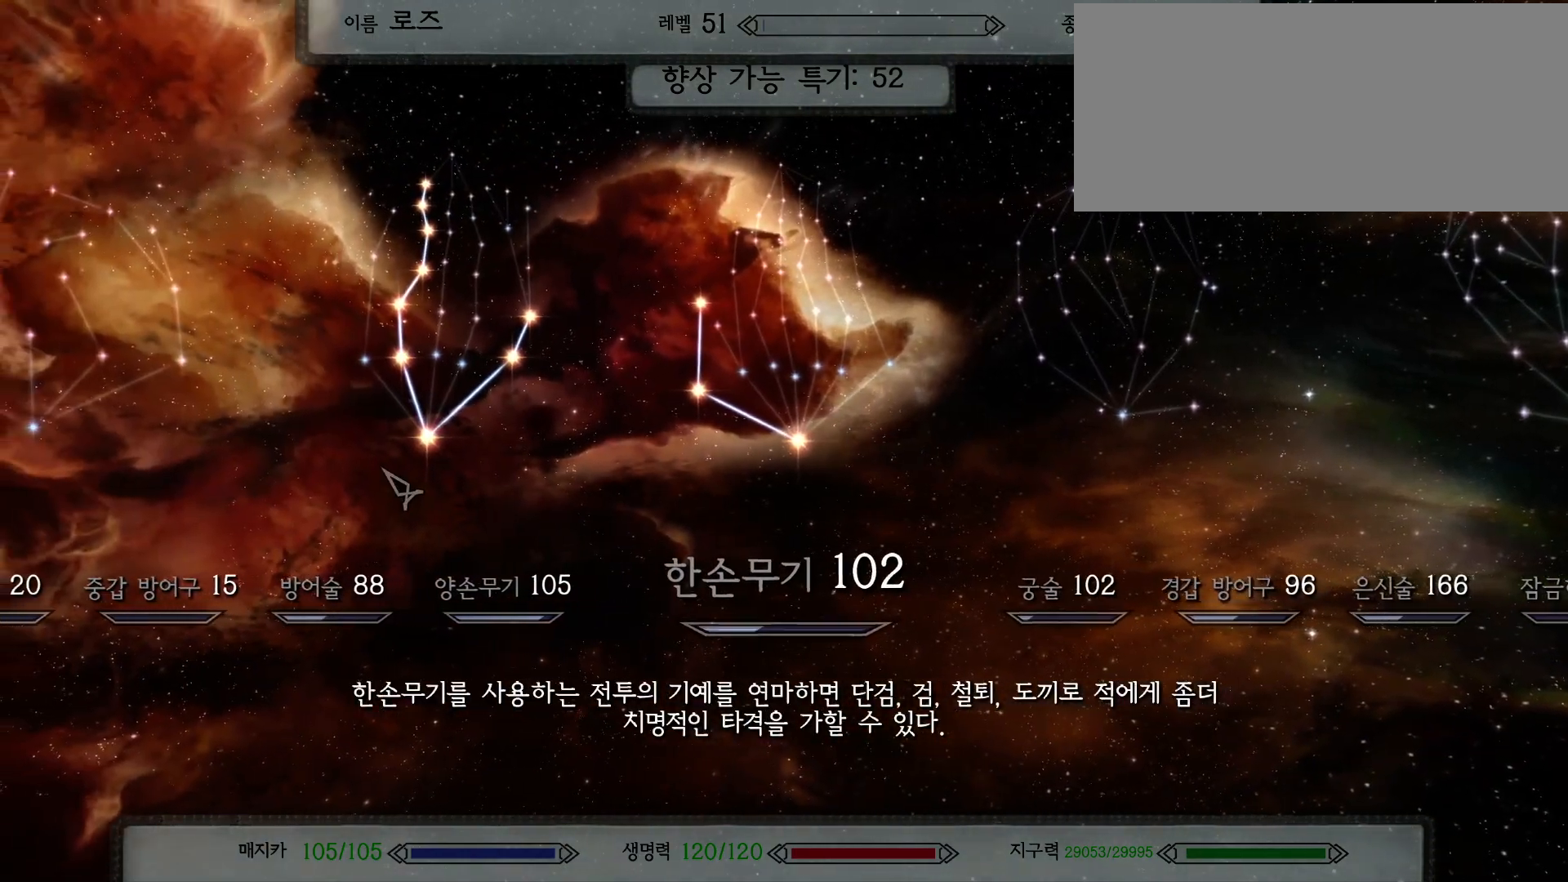
{"keys": [], "mouse": [], "events": [[33, "mouse_left", "up"]]}
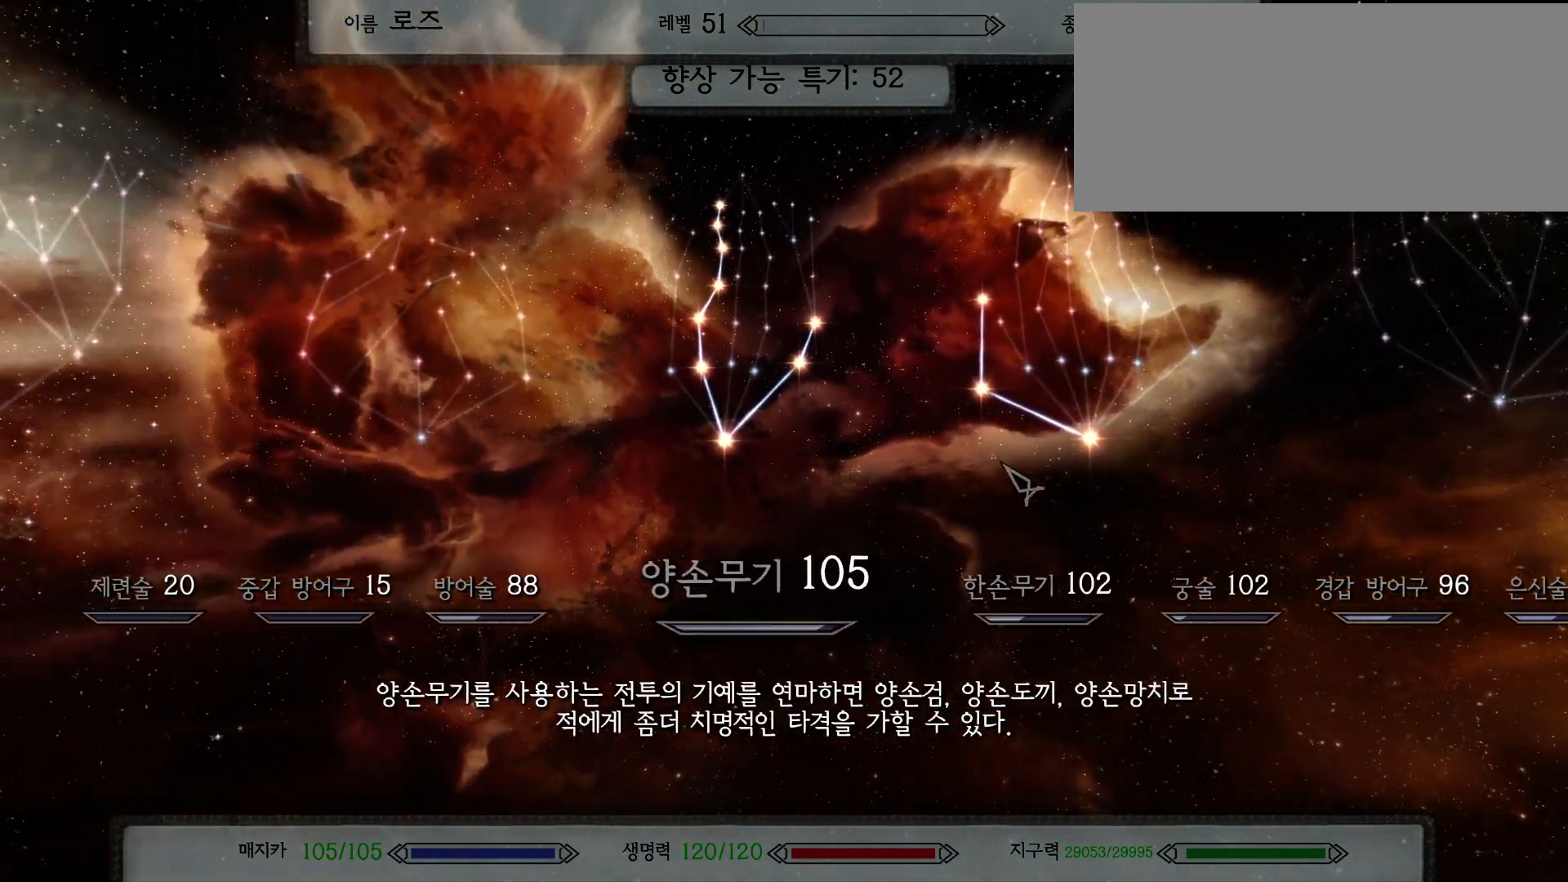
{"keys": [], "mouse": [], "events": [[400, "mouse_left", "down"], [500, "mouse_left", "up"]]}
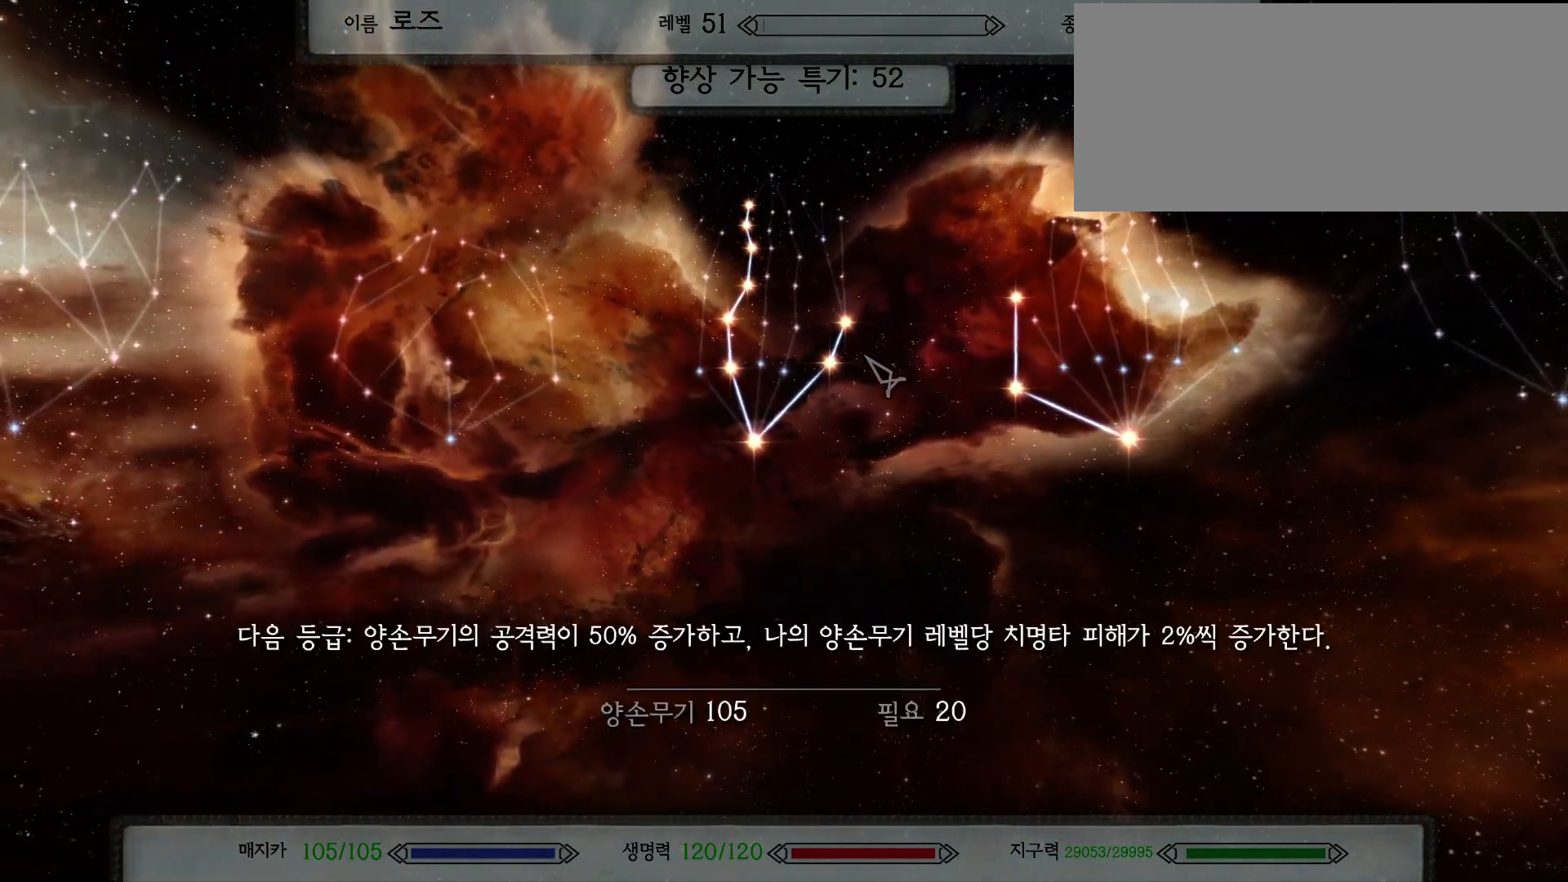
{"keys": [], "mouse": [], "events": [[333, "mouse_left", "down"], [467, "mouse_left", "up"]]}
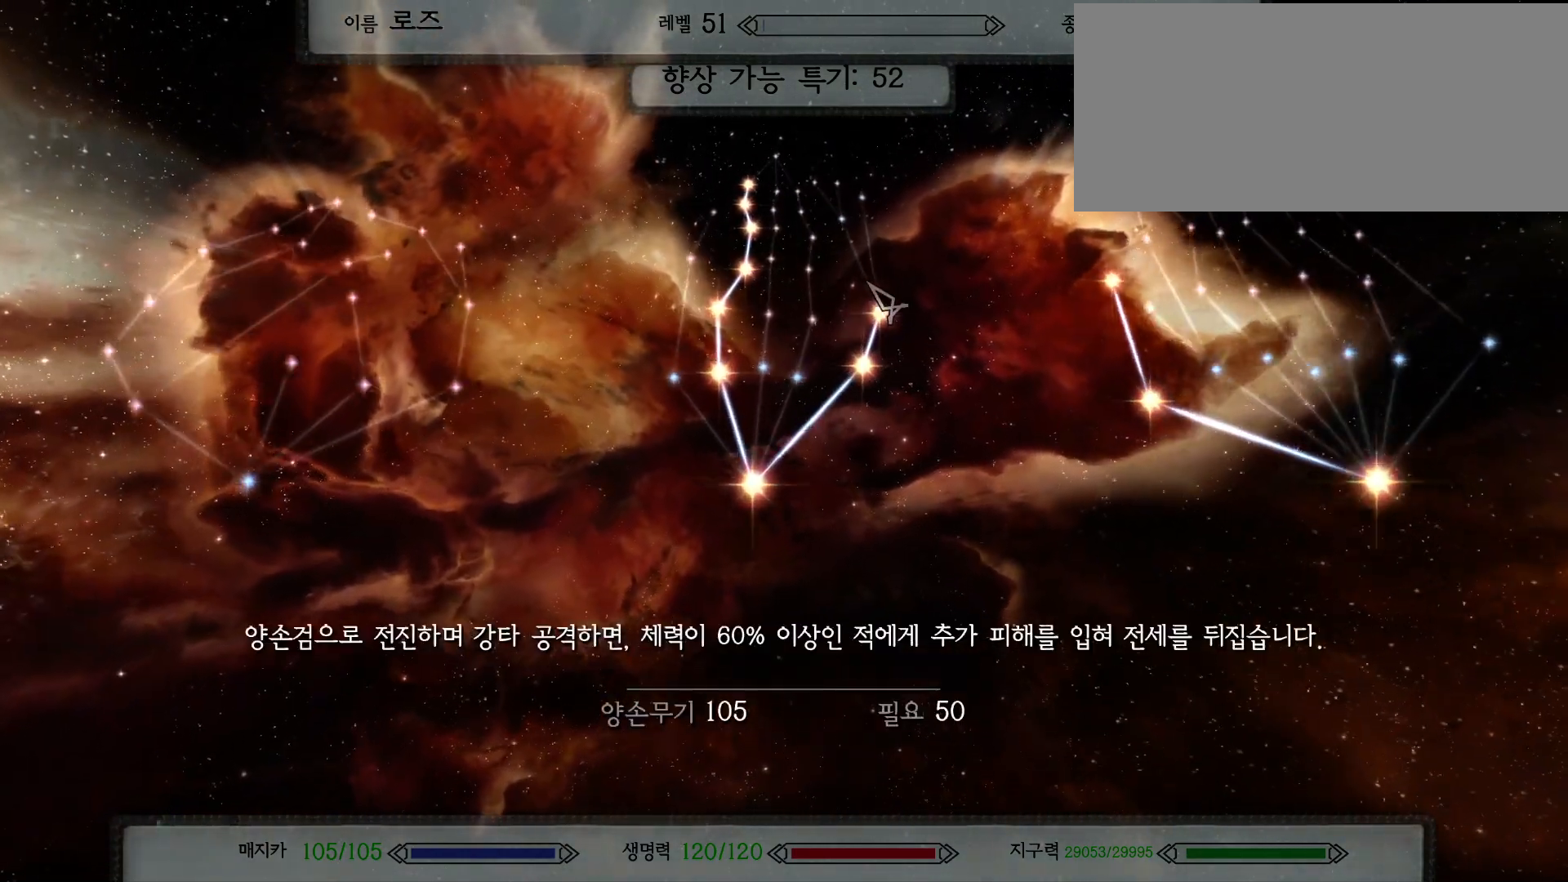
{"keys": [], "mouse": [], "events": []}
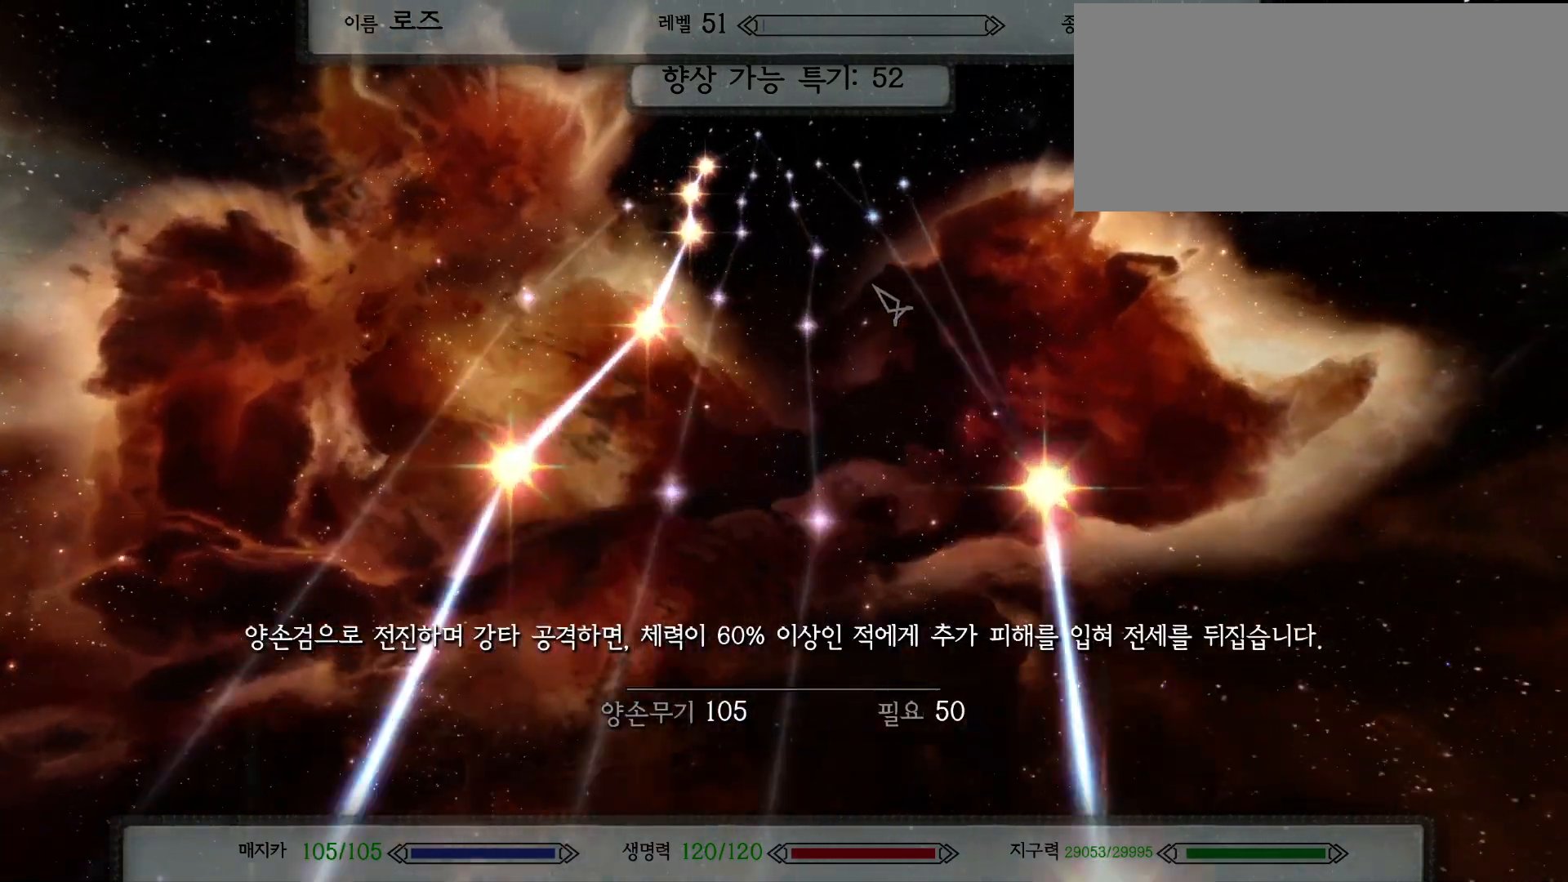
{"keys": [], "mouse": [], "events": [[233, "mouse_left", "down"], [367, "mouse_left", "up"]]}
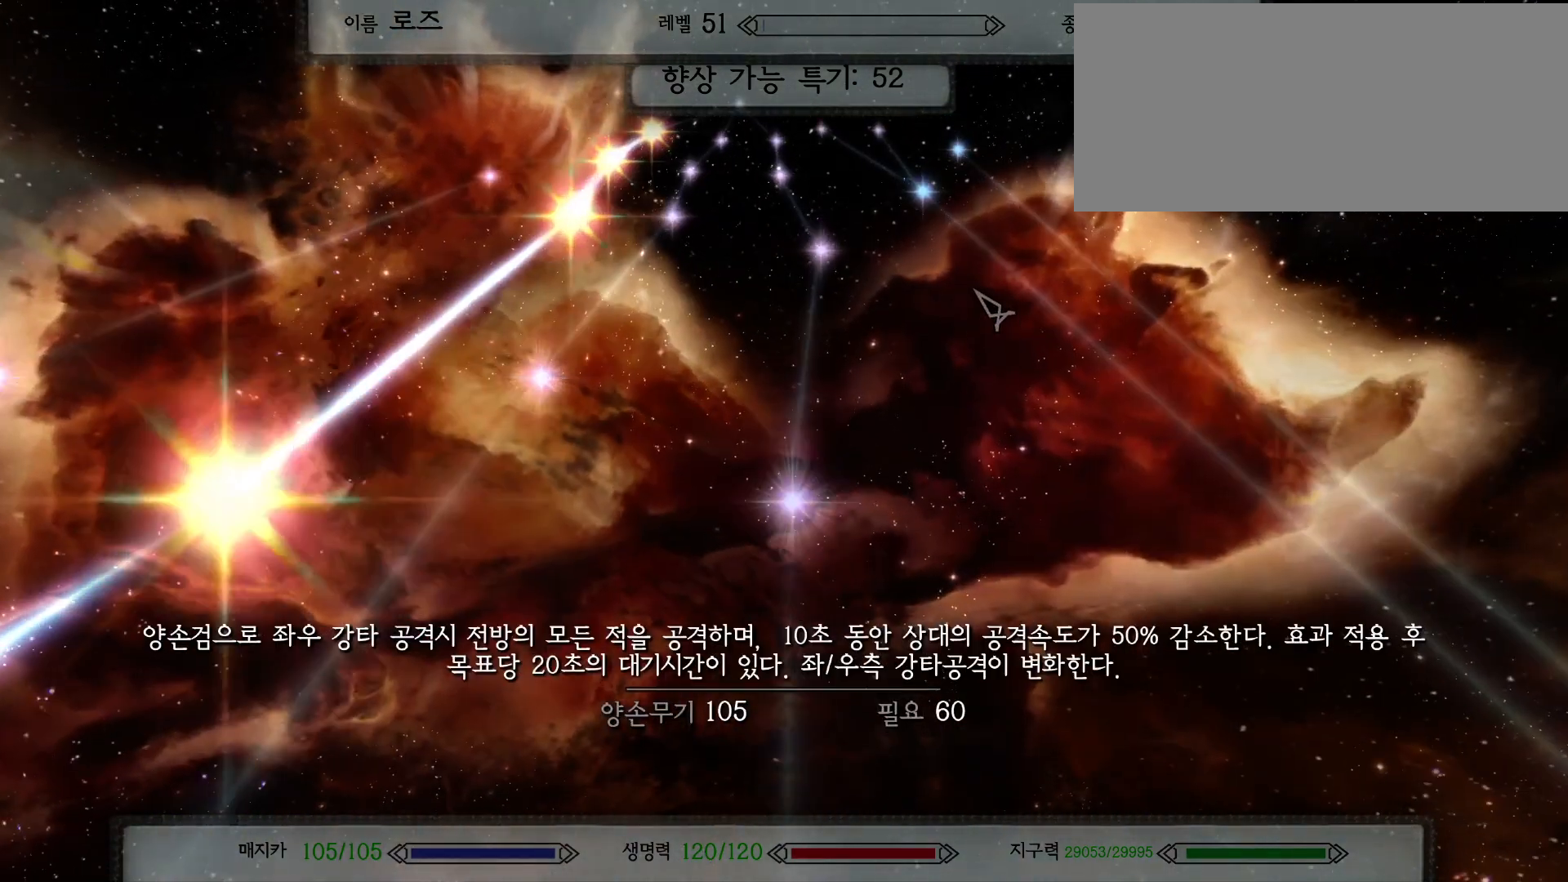
{"keys": [], "mouse": [], "events": [[267, "mouse_left", "down"], [367, "mouse_left", "up"]]}
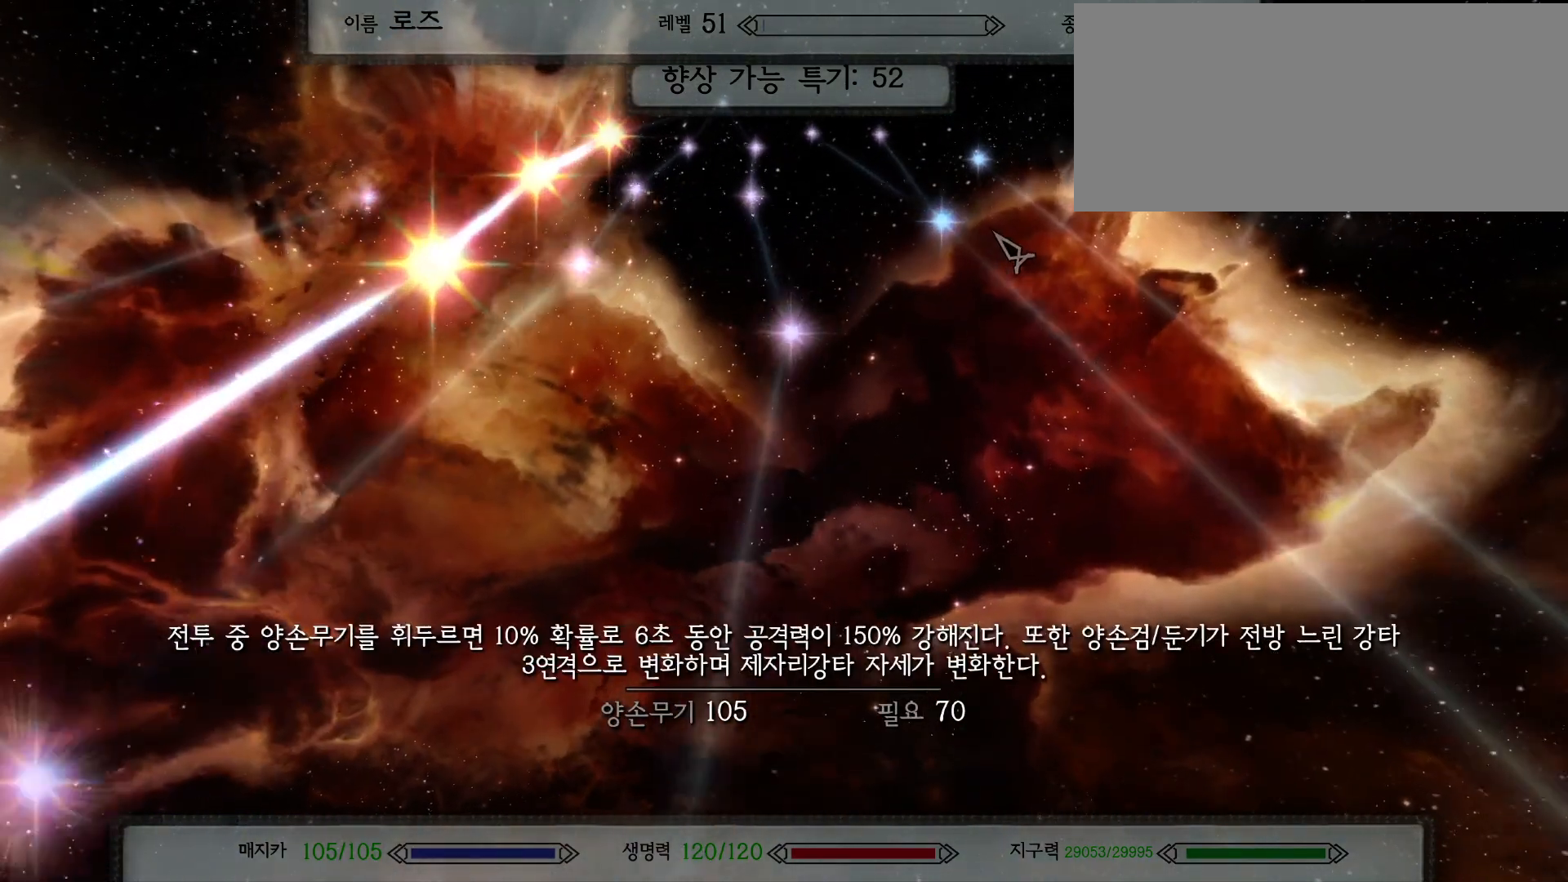
{"keys": [], "mouse": [], "events": []}
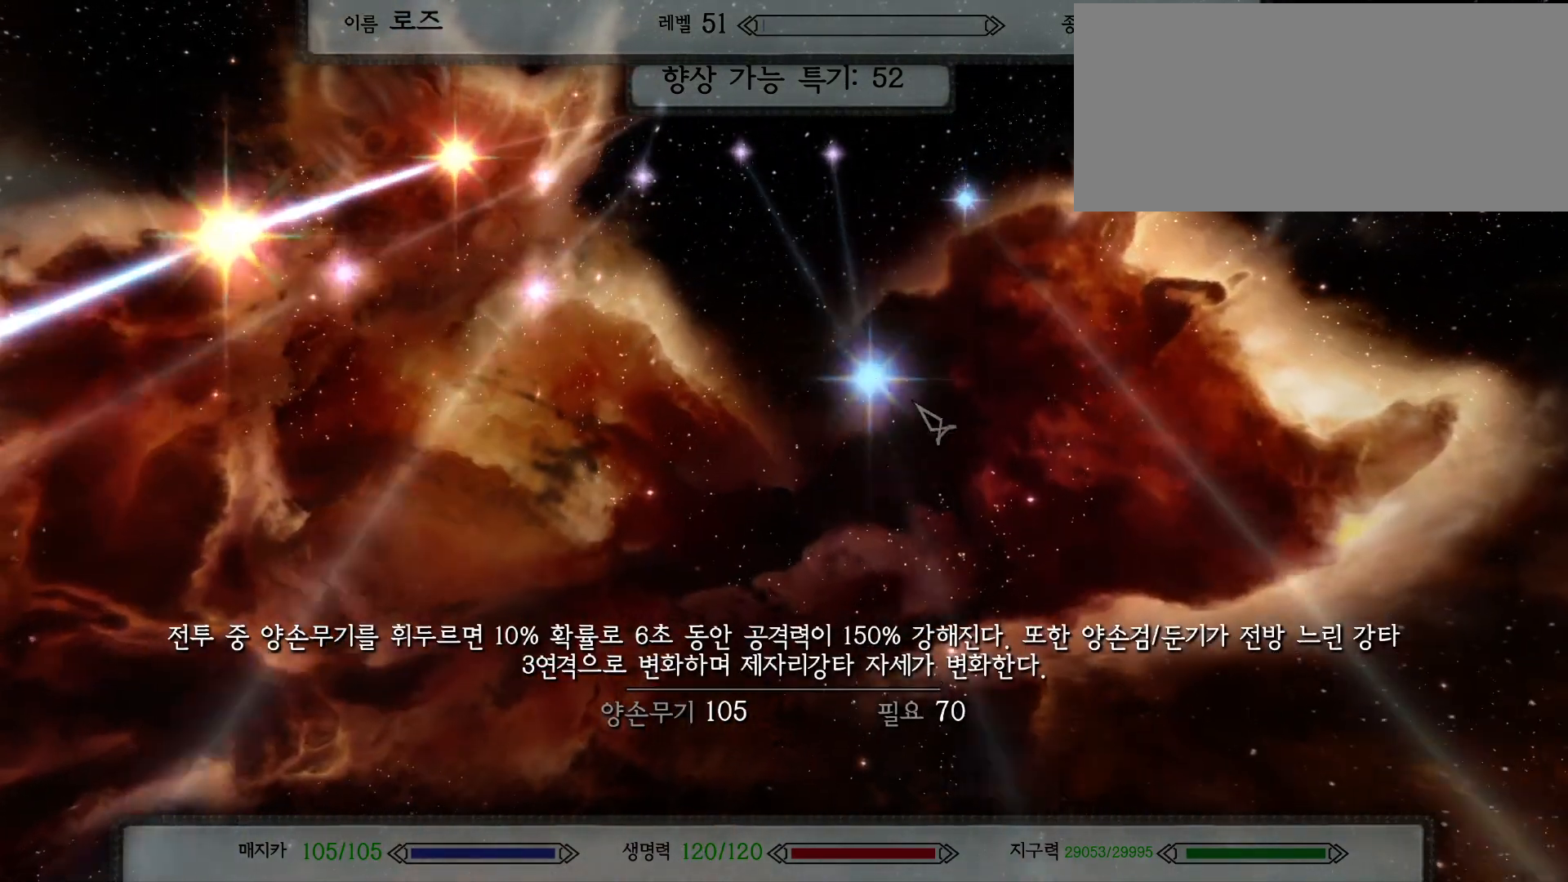
{"keys": [], "mouse": [], "events": []}